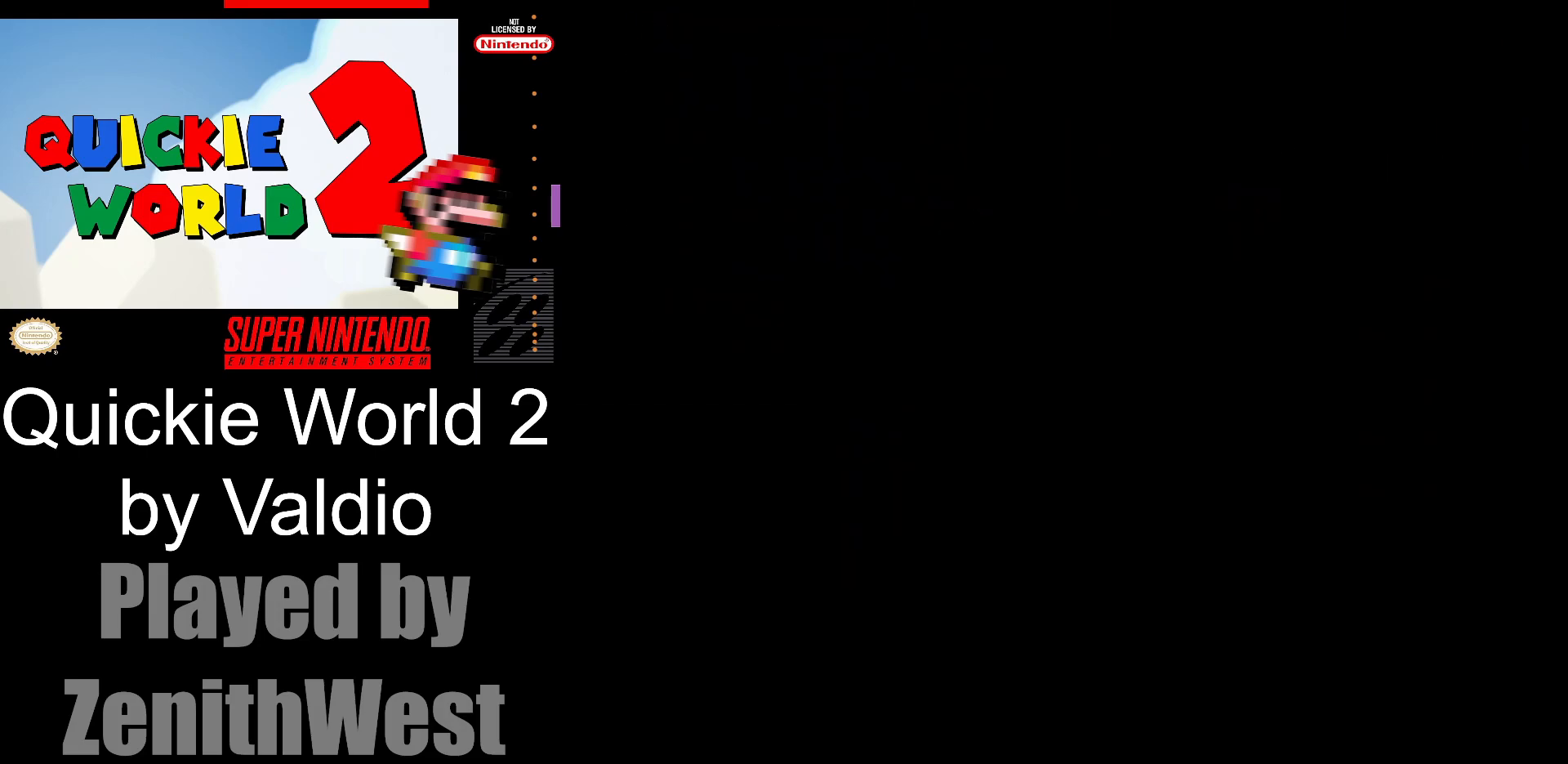
Gameplay with a controller (Nintendo layout); each line is a JSON object with the inputs held at the frame after it. "events" lists button and stick changes between this image and that frame as [ms after this image, input, new state], when the widget could be followed in between. Not read: L3 R3.
{"buttons": [], "events": []}
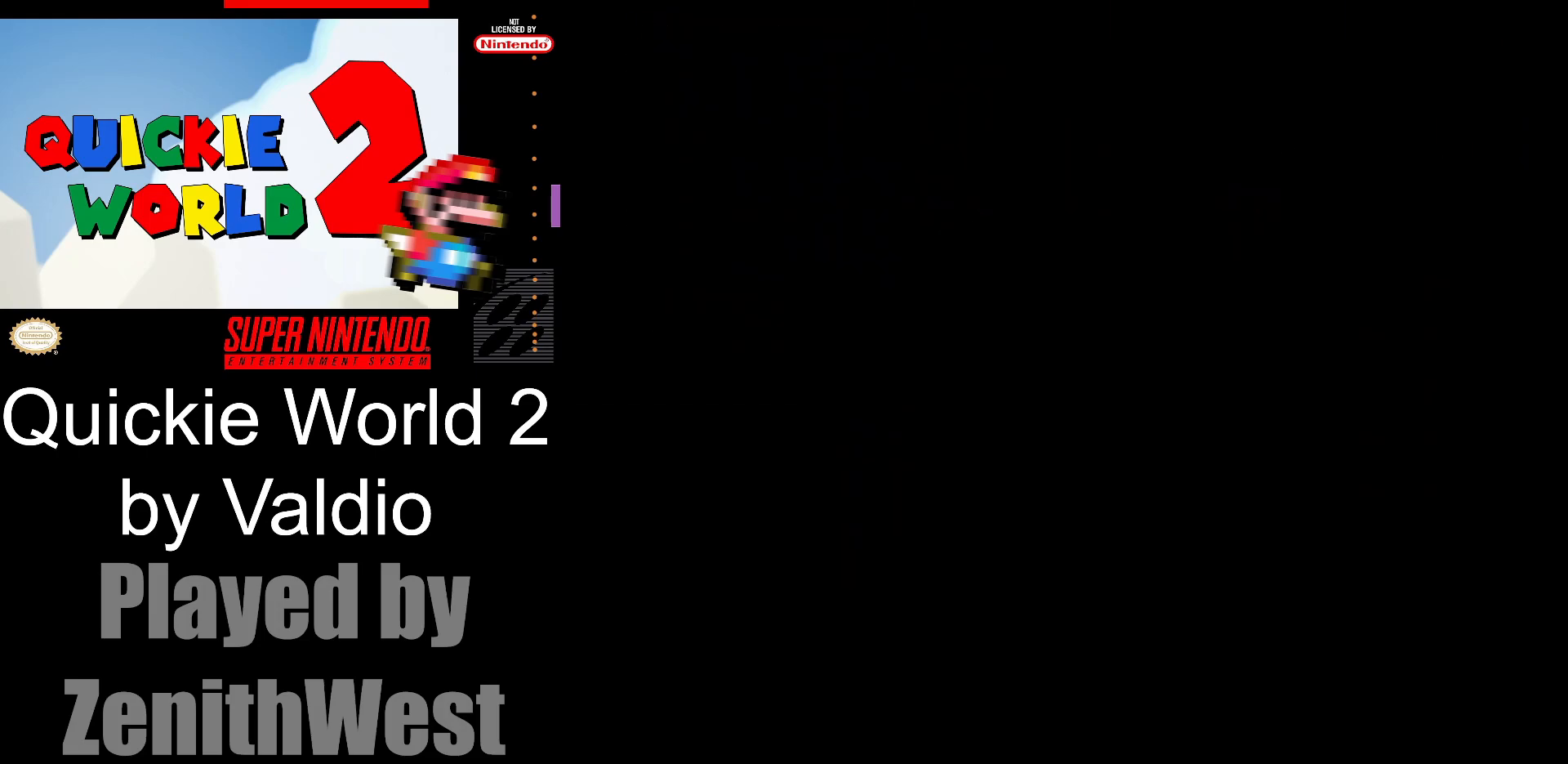
{"buttons": ["X"], "events": [[67, "X", "down"]]}
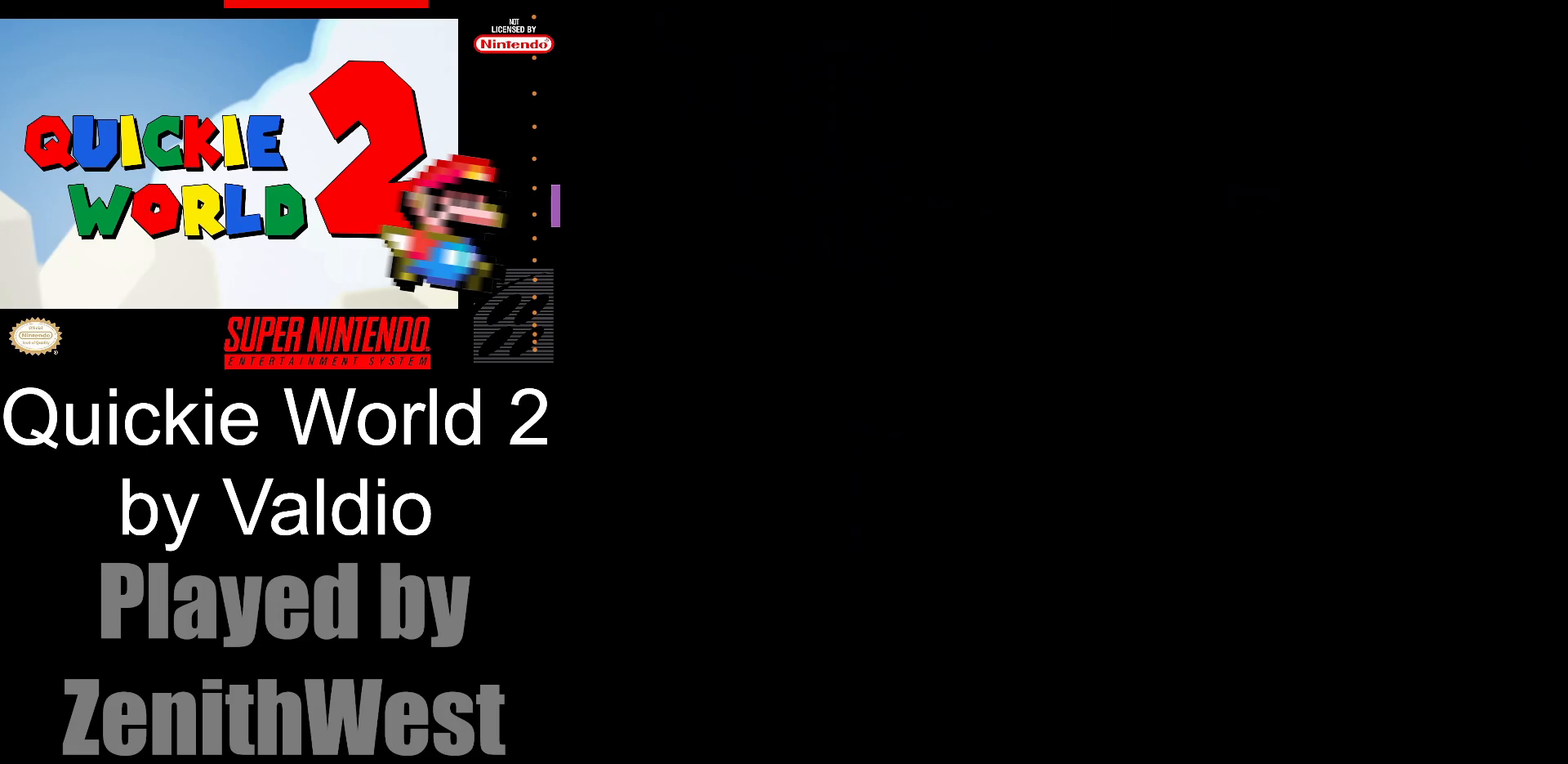
{"buttons": ["X"], "events": []}
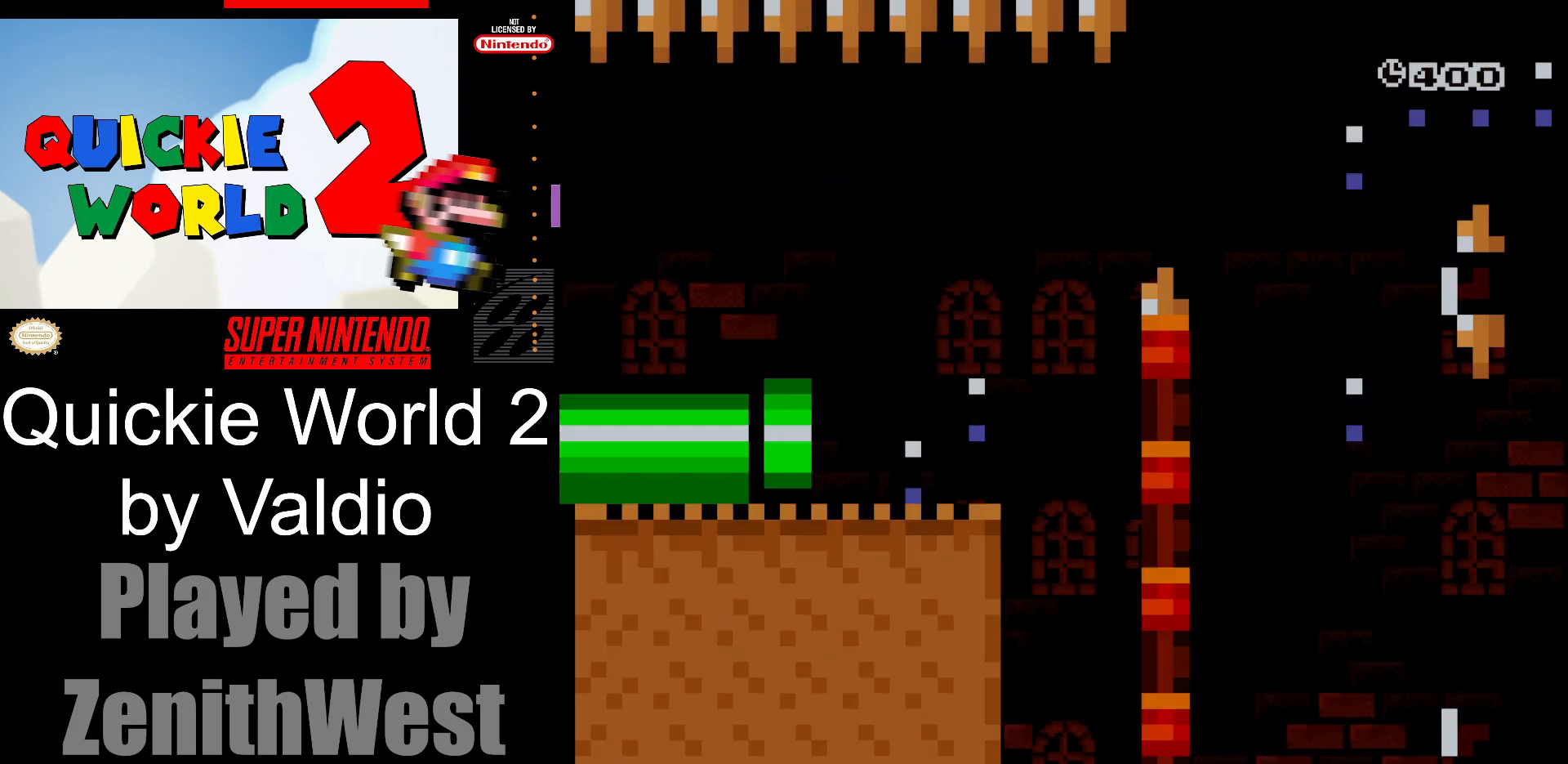
{"buttons": ["X", "DPAD_RIGHT"], "events": [[133, "DPAD_RIGHT", "down"]]}
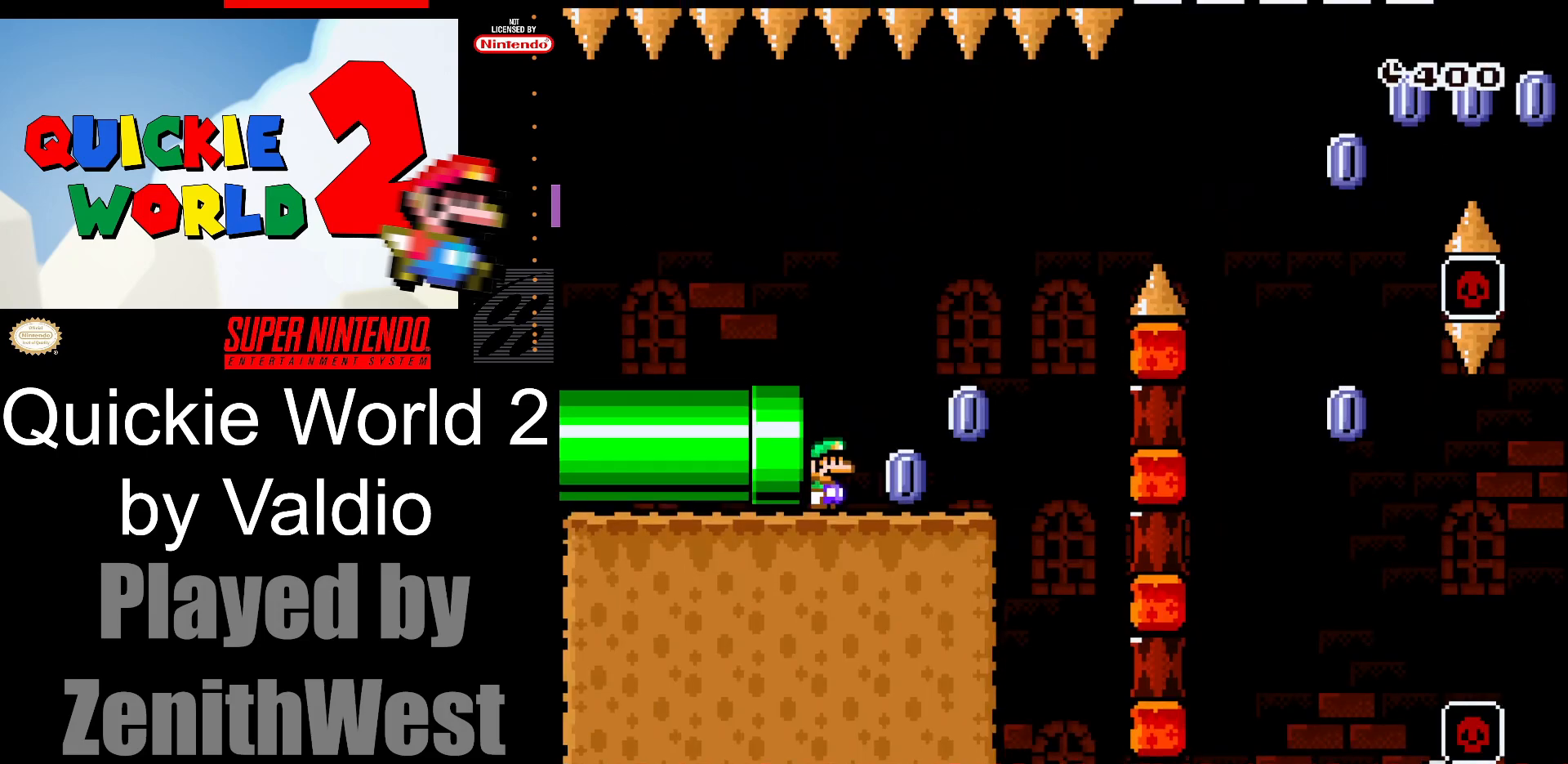
{"buttons": ["A", "X", "DPAD_RIGHT"], "events": [[400, "A", "down"]]}
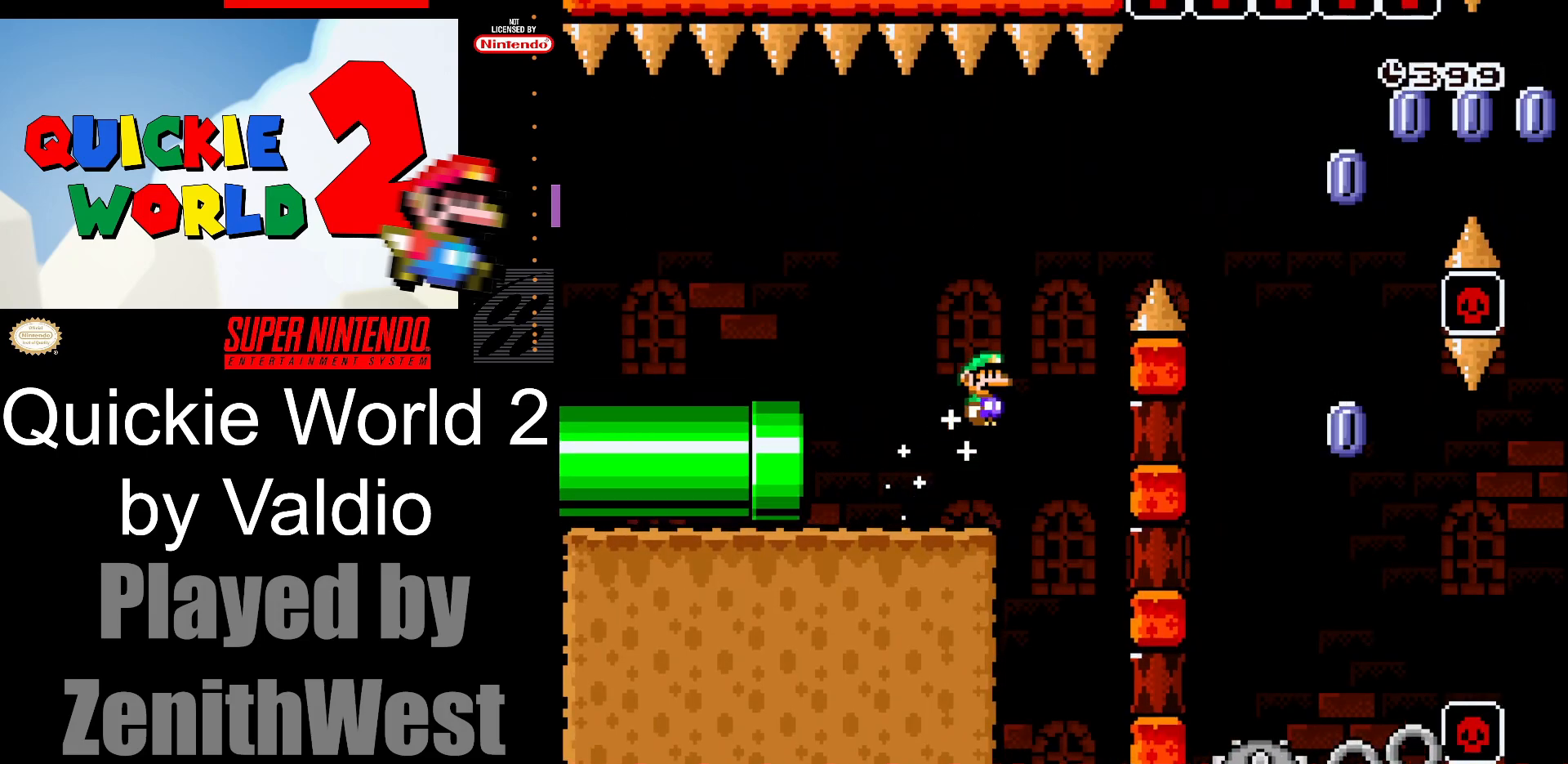
{"buttons": ["A", "X", "DPAD_RIGHT"], "events": []}
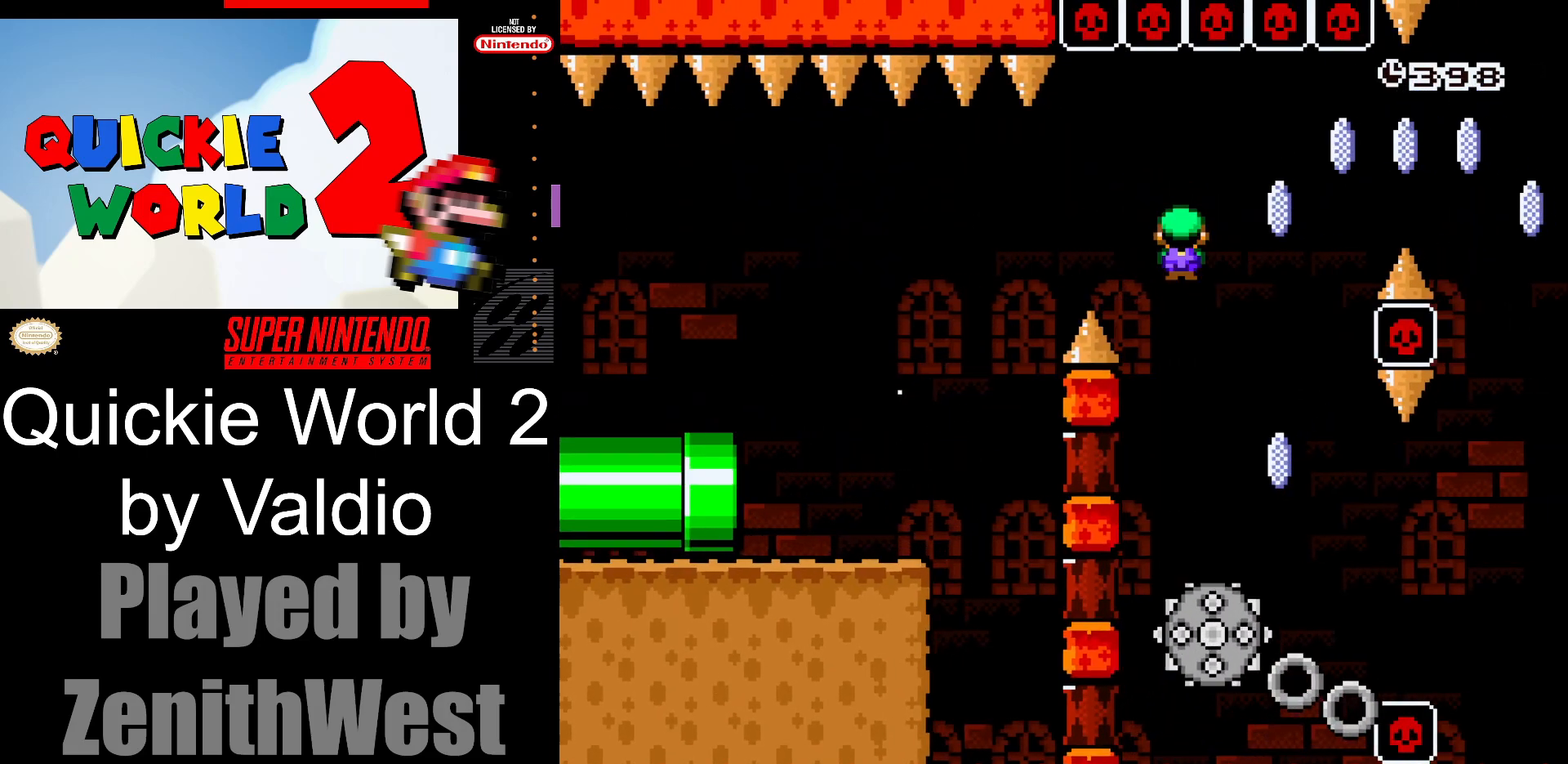
{"buttons": ["A", "X", "DPAD_RIGHT"], "events": [[17, "DPAD_RIGHT", "up"], [100, "DPAD_LEFT", "down"], [233, "DPAD_LEFT", "up"], [317, "DPAD_RIGHT", "down"]]}
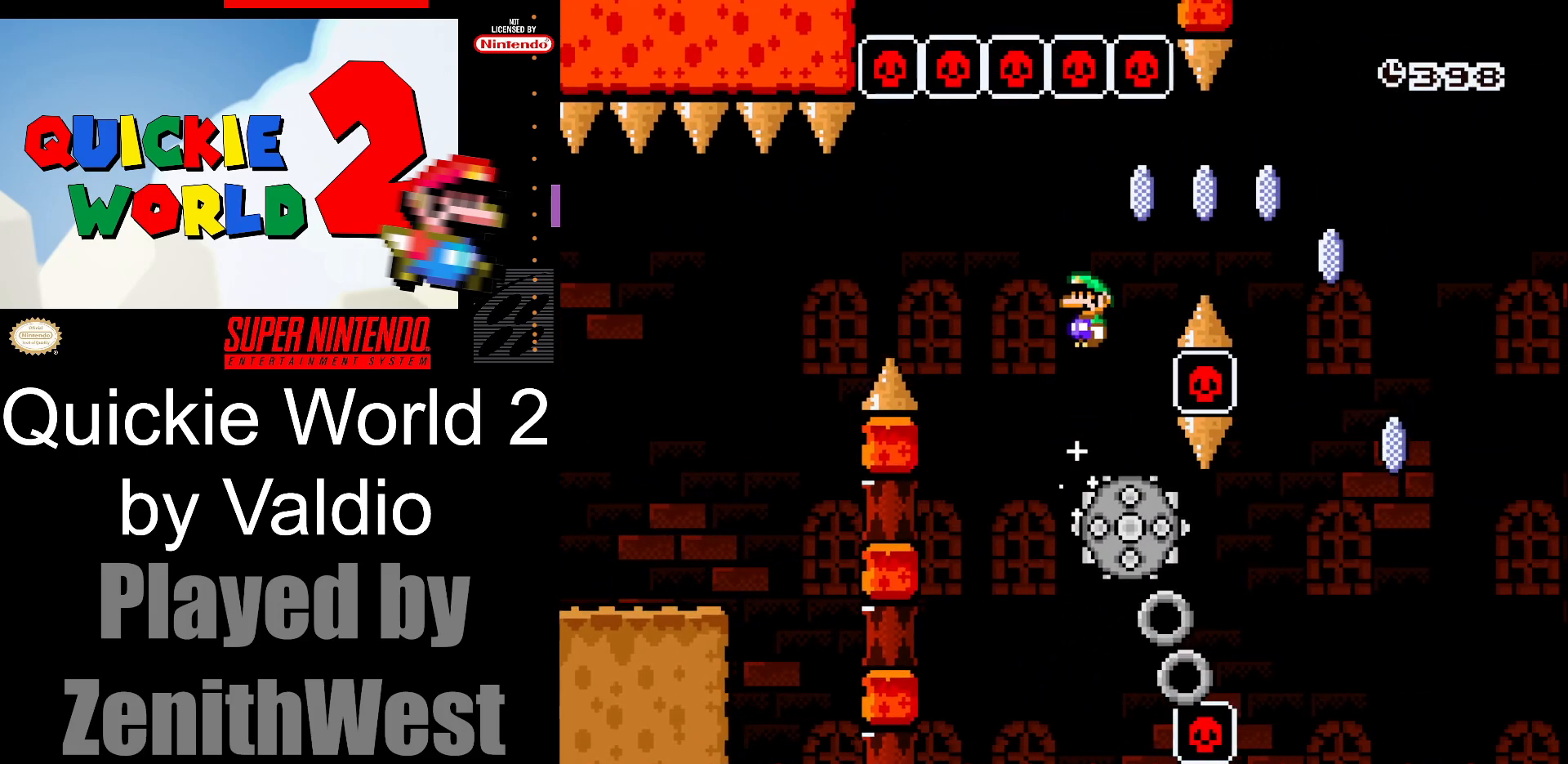
{"buttons": ["X"], "events": [[367, "A", "up"], [483, "DPAD_RIGHT", "up"]]}
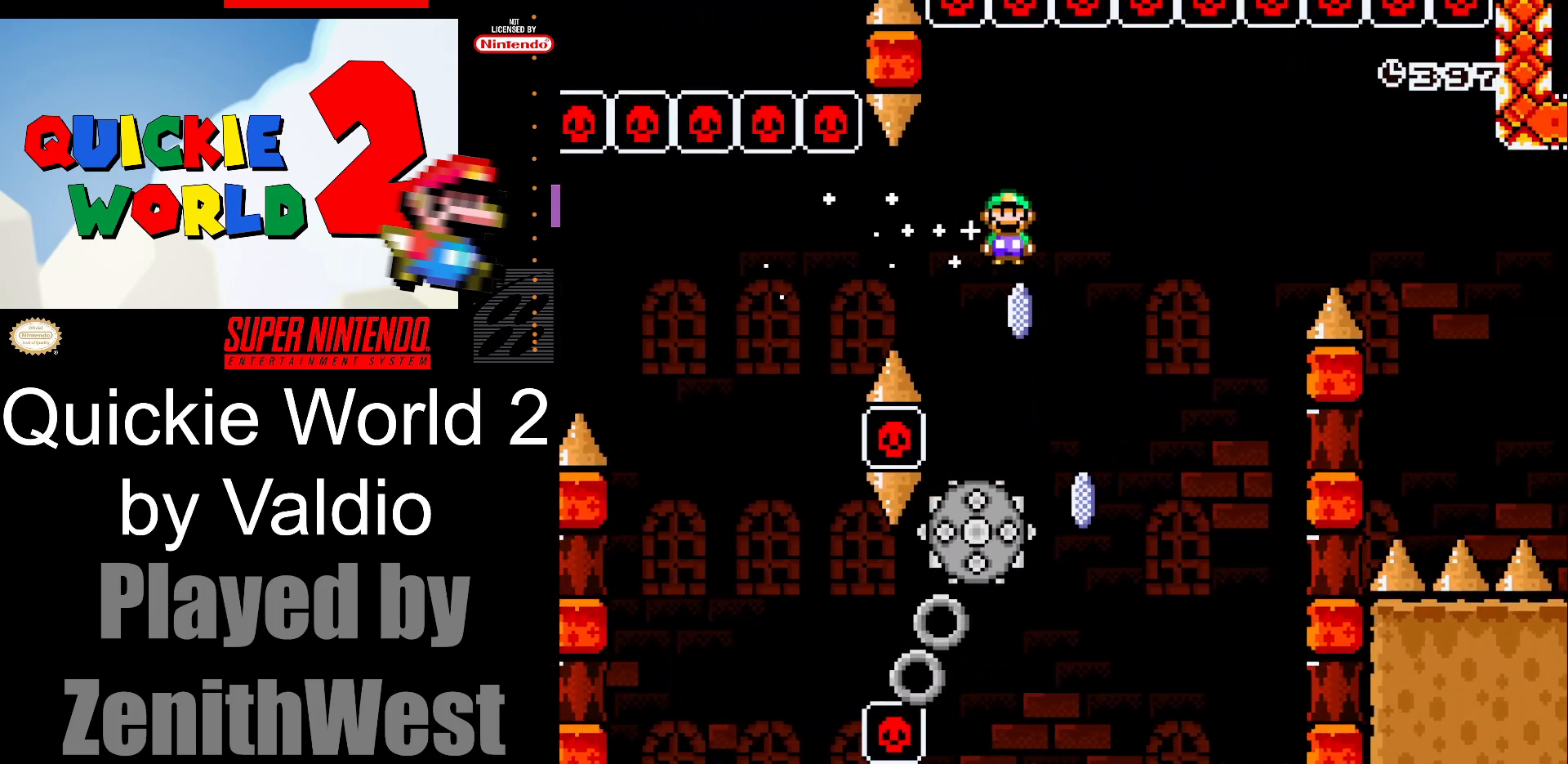
{"buttons": ["A", "X", "DPAD_RIGHT"], "events": [[33, "DPAD_LEFT", "down"], [67, "A", "down"], [150, "DPAD_LEFT", "up"], [200, "DPAD_RIGHT", "down"]]}
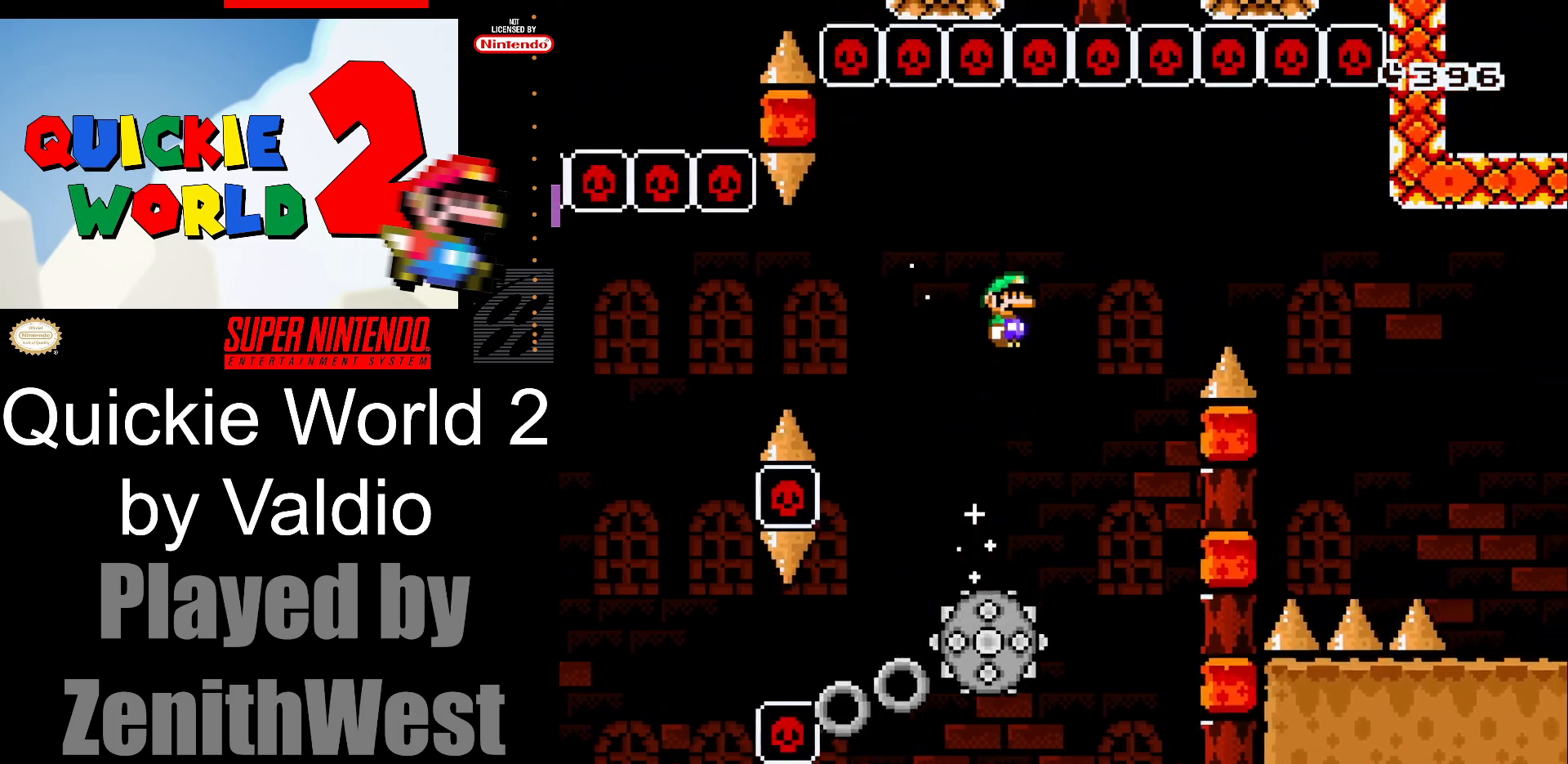
{"buttons": ["A", "X", "DPAD_RIGHT"], "events": []}
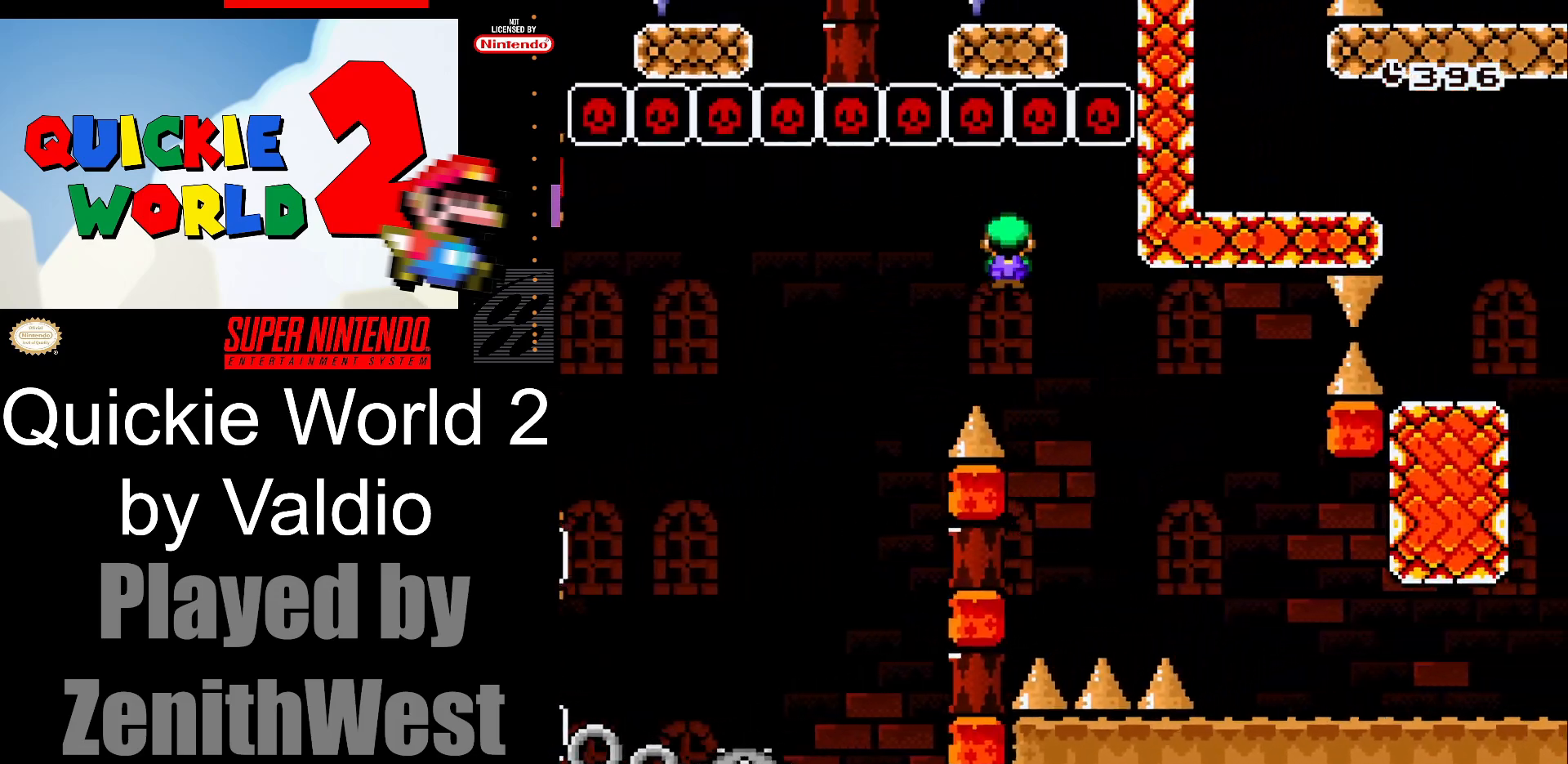
{"buttons": ["X", "DPAD_RIGHT"], "events": [[317, "A", "up"]]}
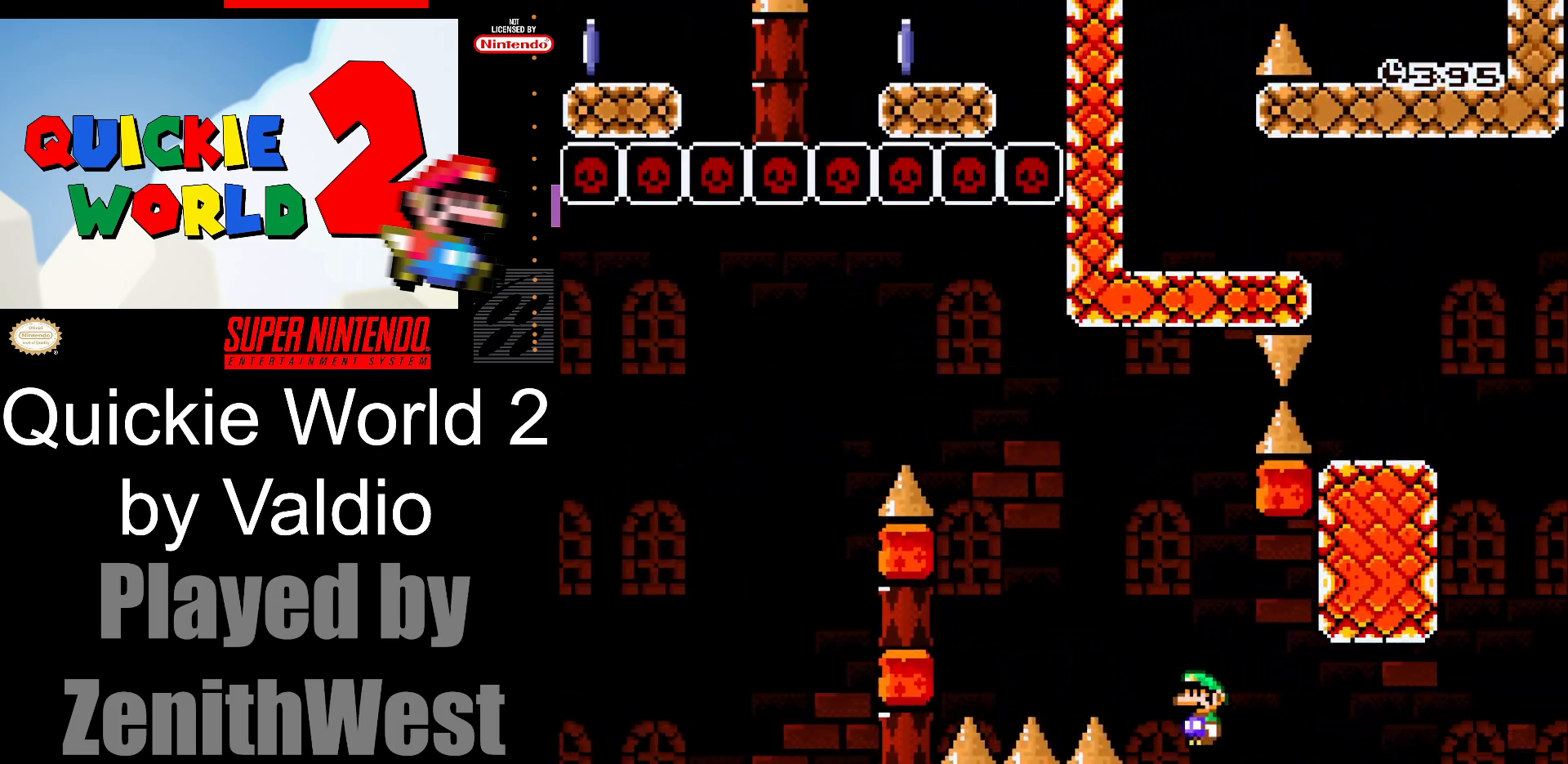
{"buttons": ["A", "X", "DPAD_RIGHT"], "events": [[450, "A", "down"]]}
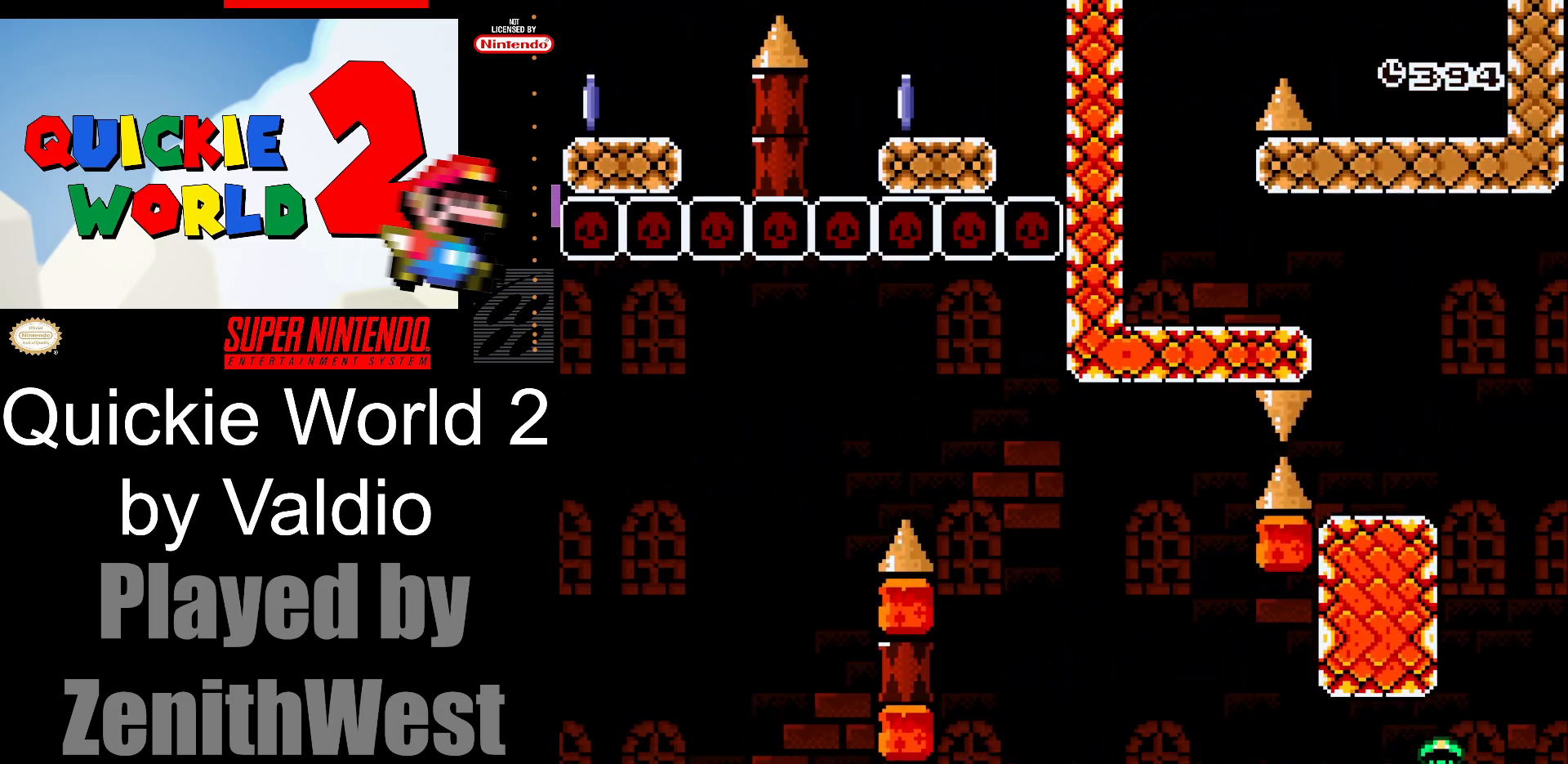
{"buttons": [], "events": [[50, "DPAD_RIGHT", "up"], [67, "DPAD_LEFT", "down"], [317, "DPAD_LEFT", "up"], [350, "A", "up"], [400, "X", "up"]]}
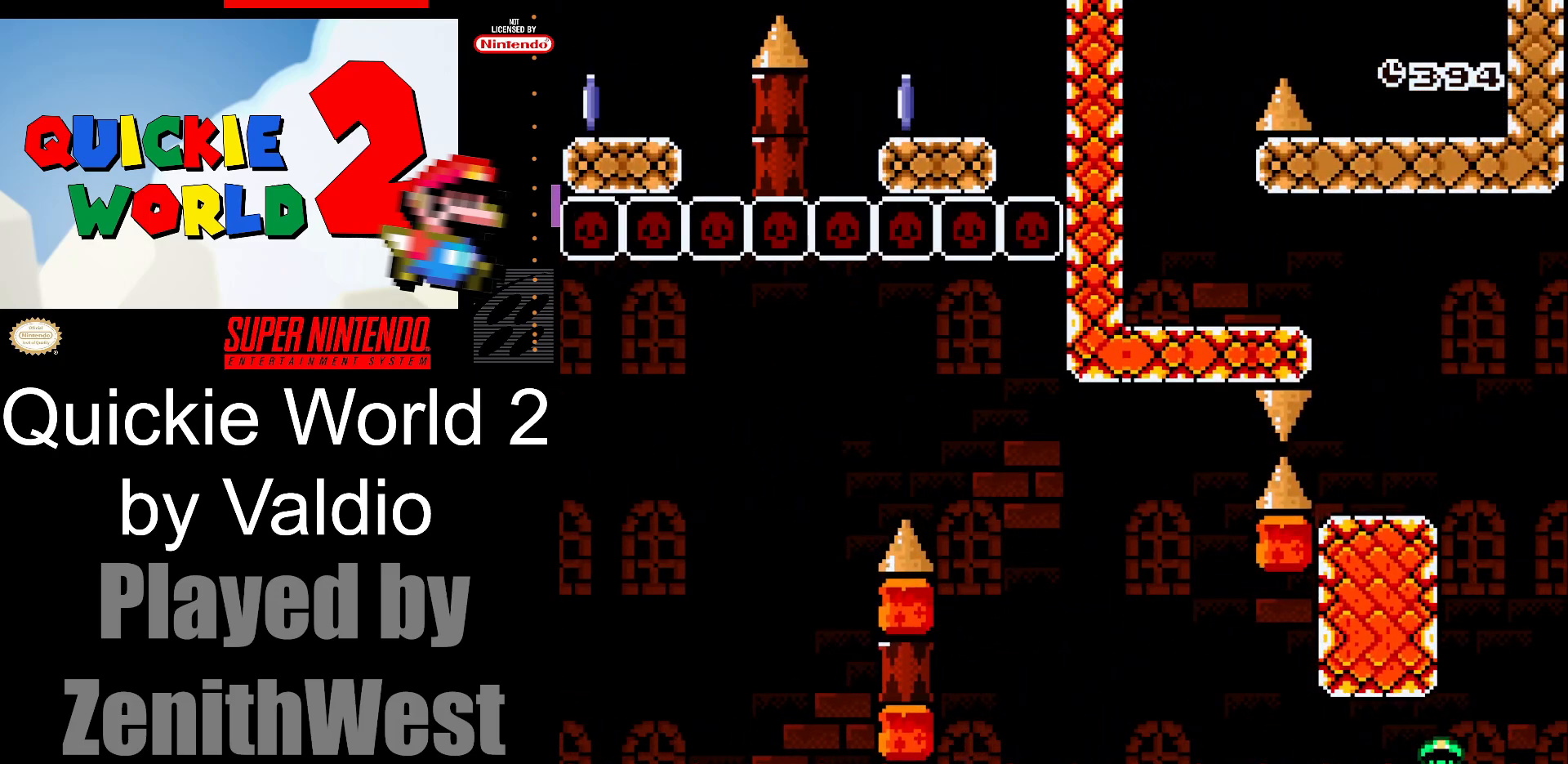
{"buttons": [], "events": [[17, "A", "down"], [117, "A", "up"], [233, "A", "down"], [333, "A", "up"]]}
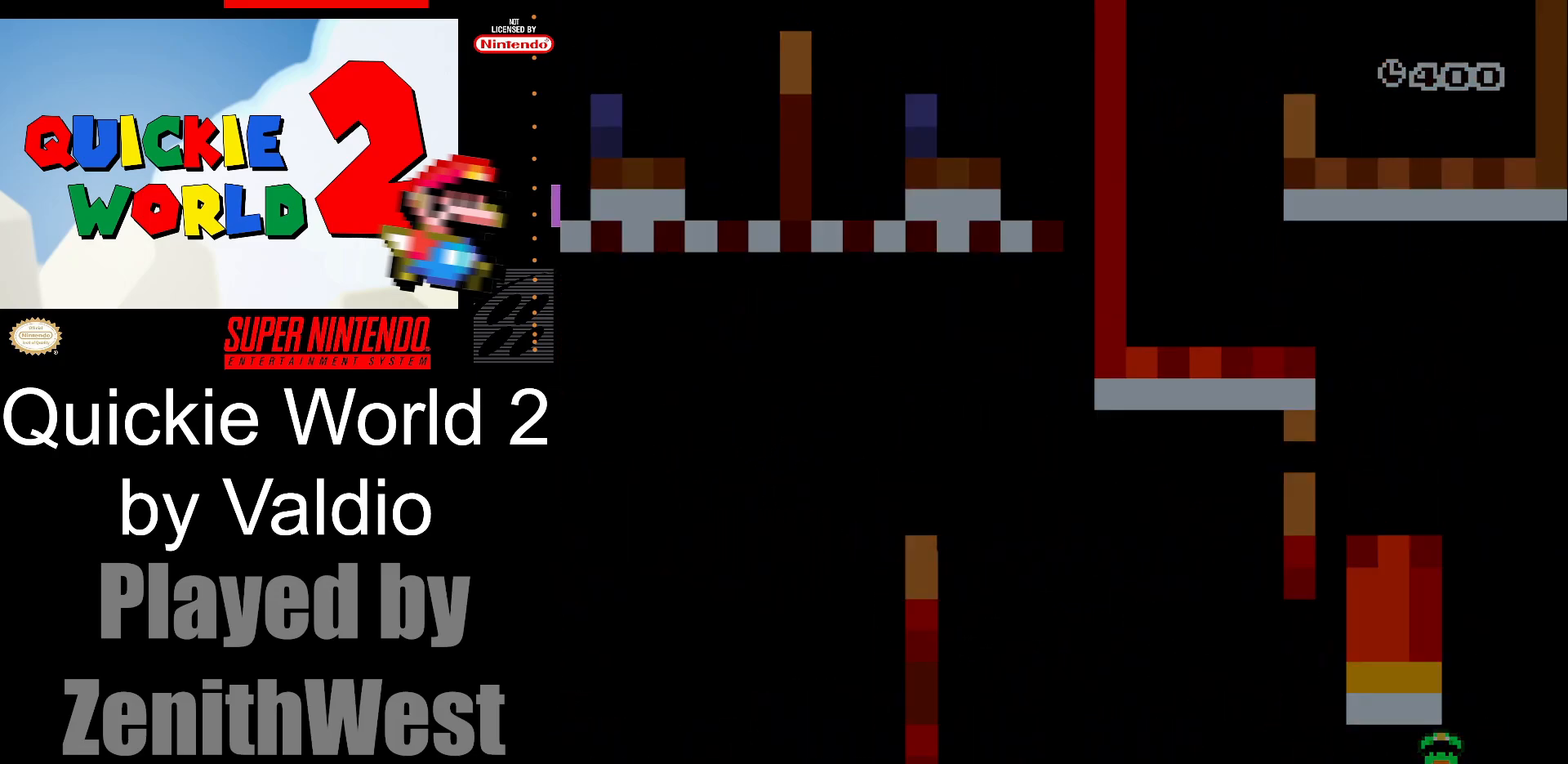
{"buttons": [], "events": []}
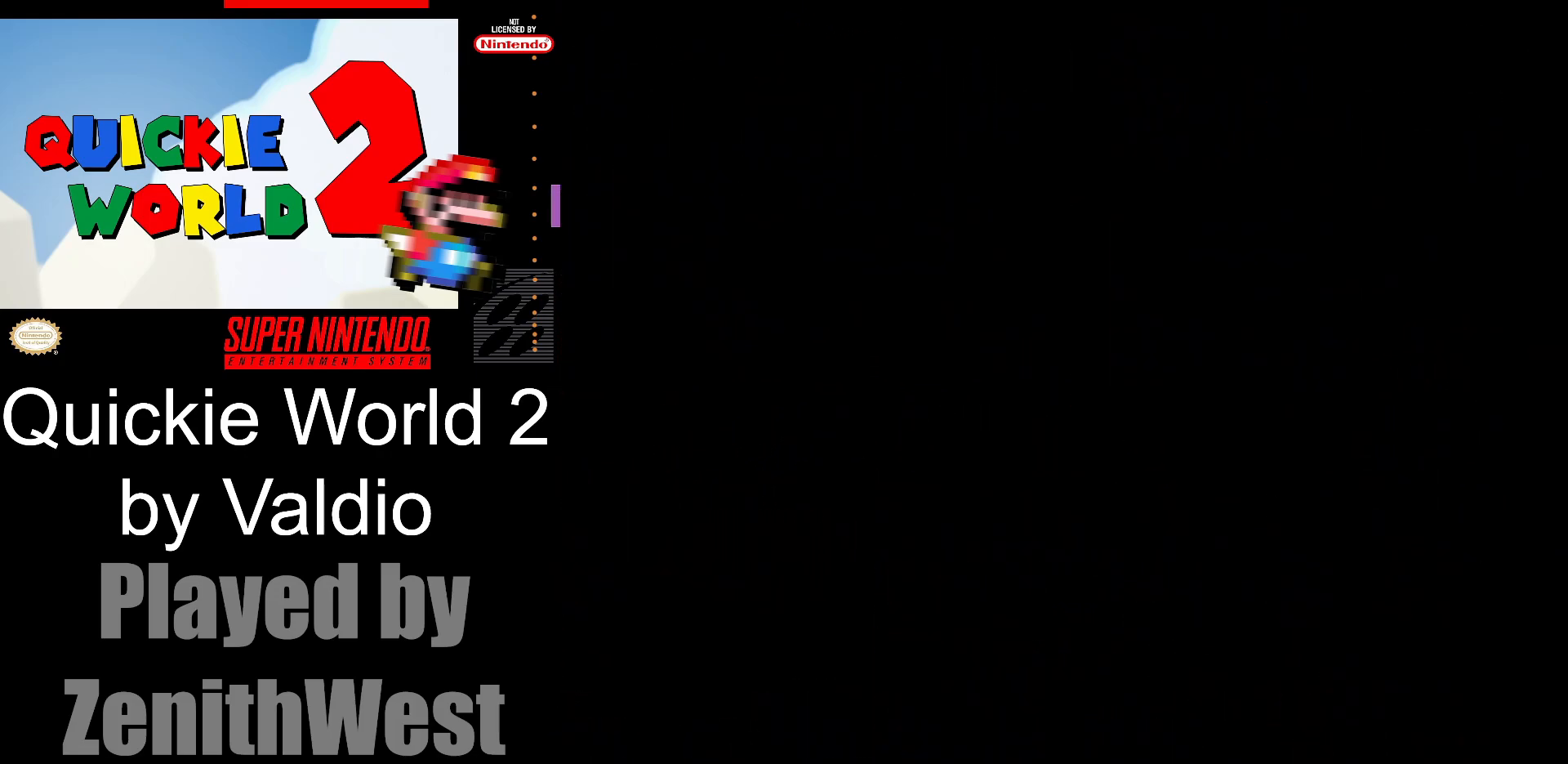
{"buttons": [], "events": [[383, "A", "down"], [433, "A", "up"]]}
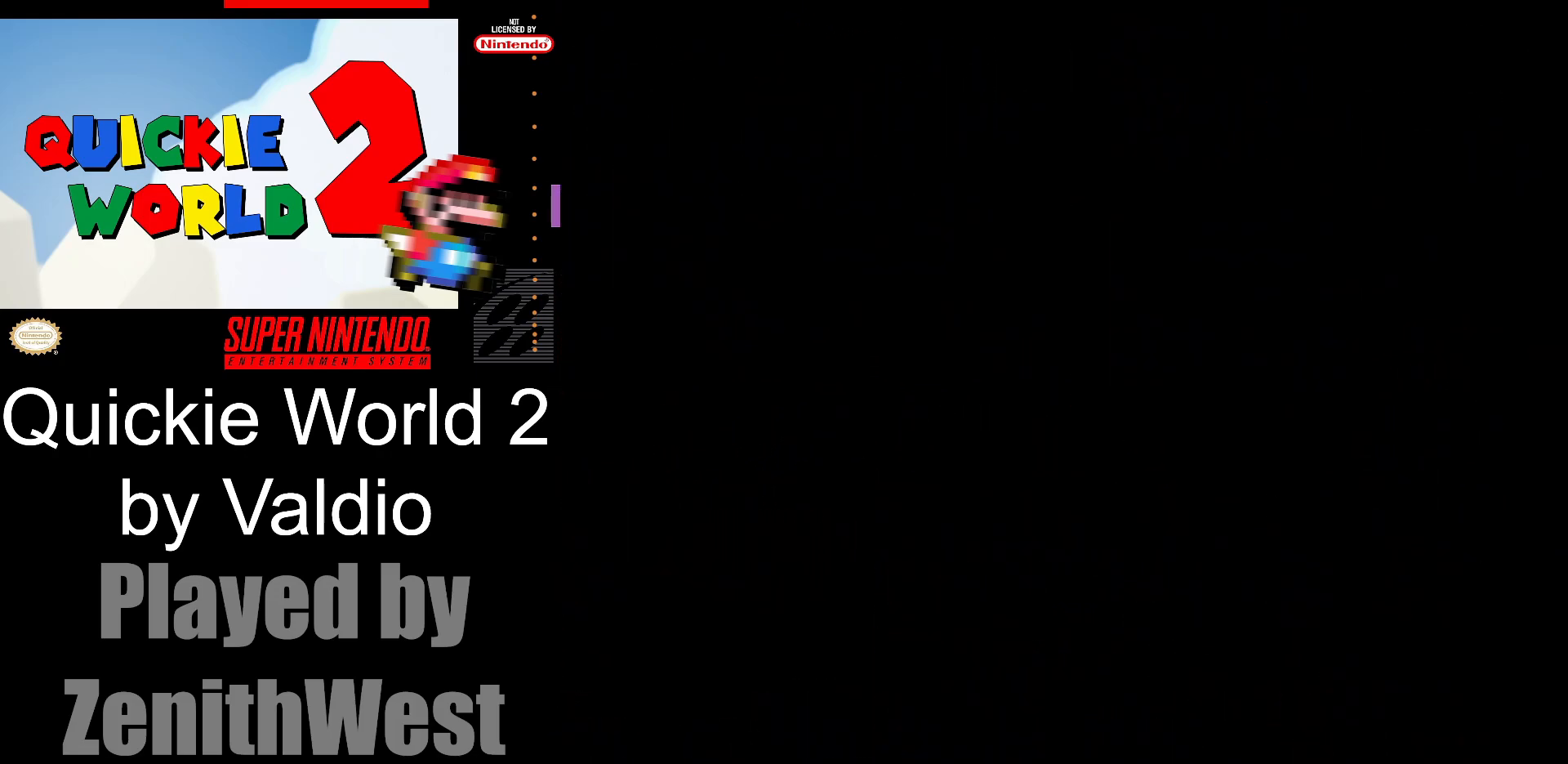
{"buttons": [], "events": []}
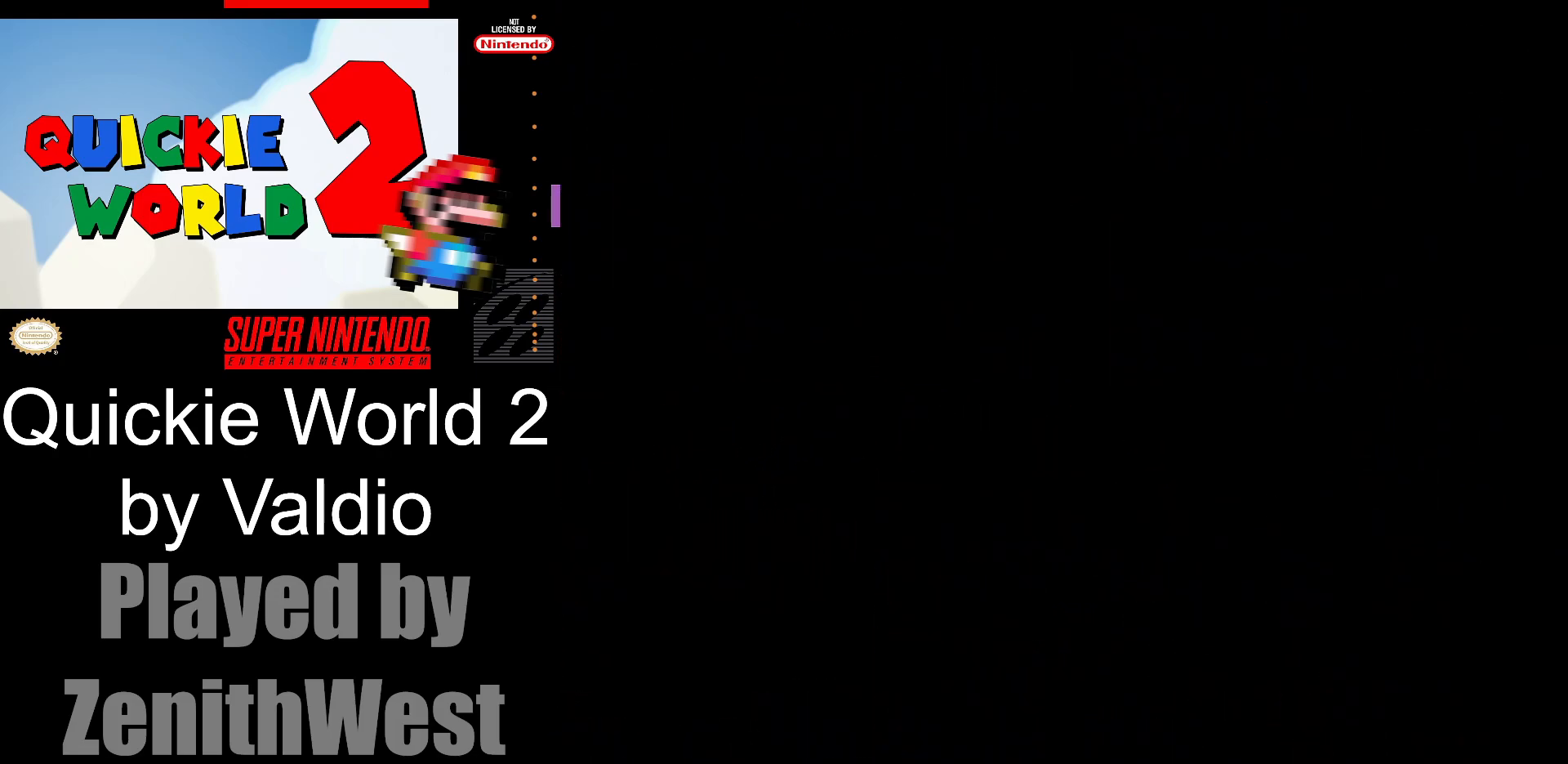
{"buttons": ["X"], "events": [[500, "X", "down"]]}
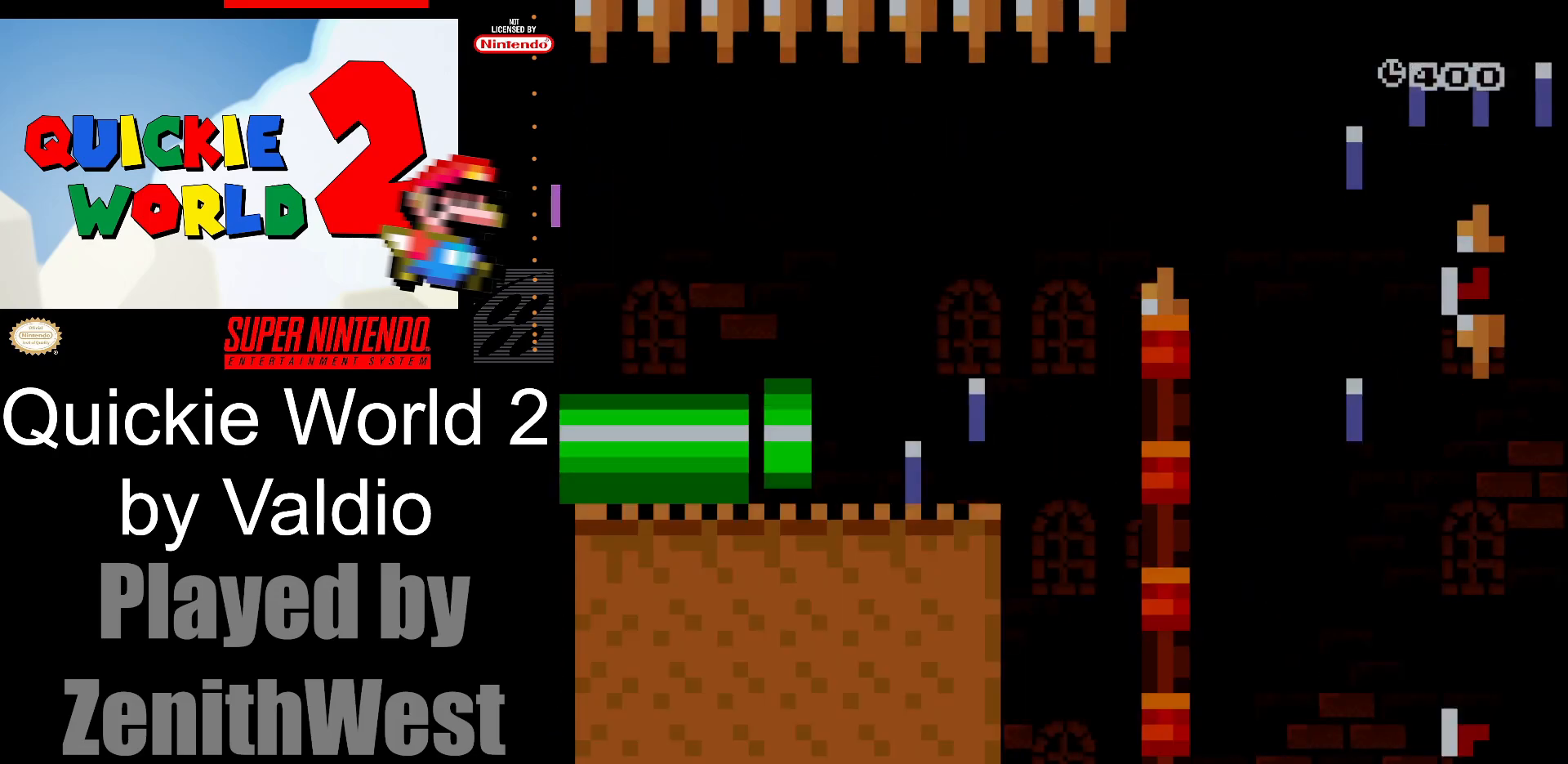
{"buttons": ["X", "DPAD_RIGHT"], "events": [[67, "DPAD_RIGHT", "down"]]}
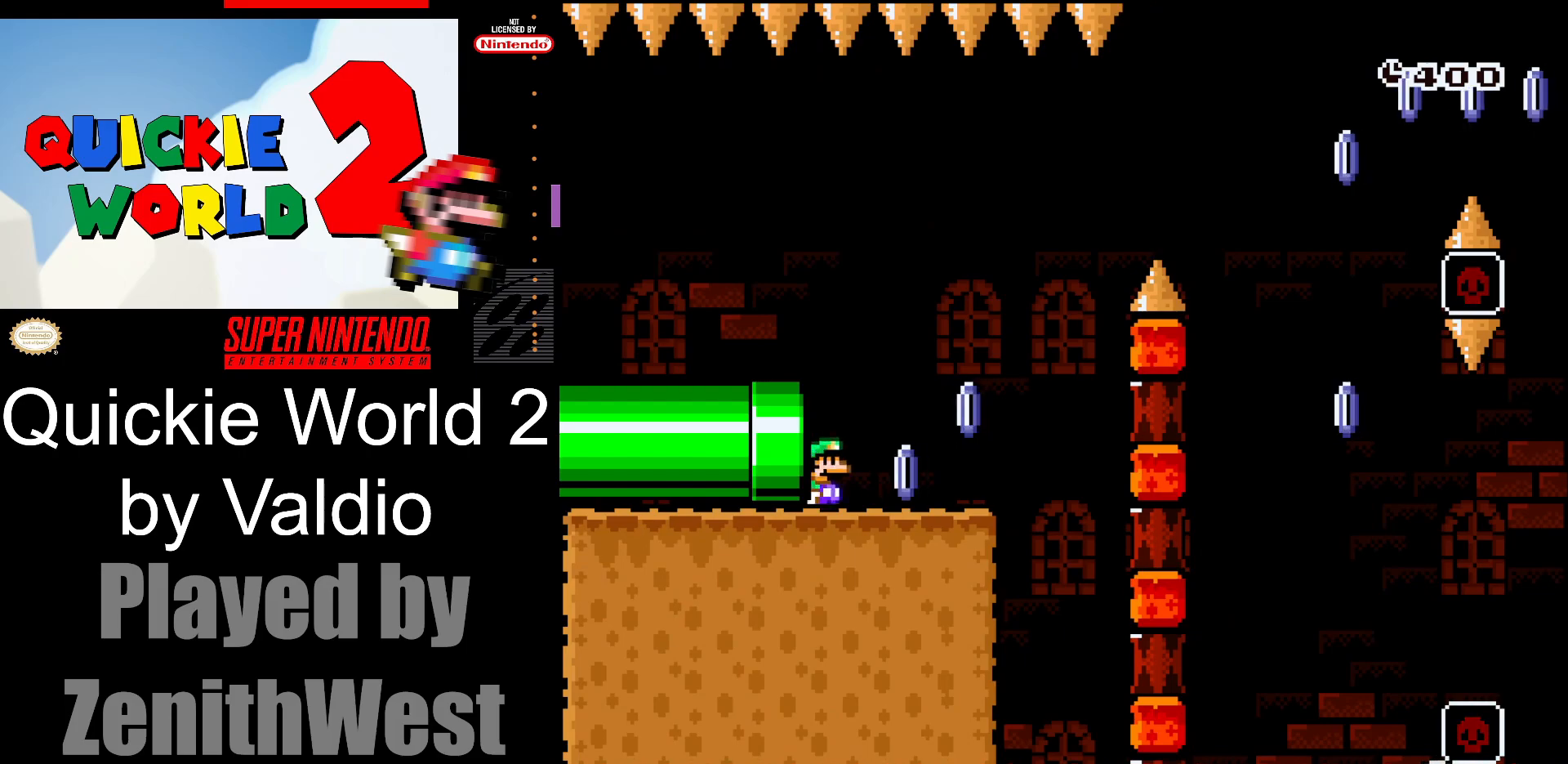
{"buttons": ["A", "X", "DPAD_RIGHT"], "events": [[400, "A", "down"]]}
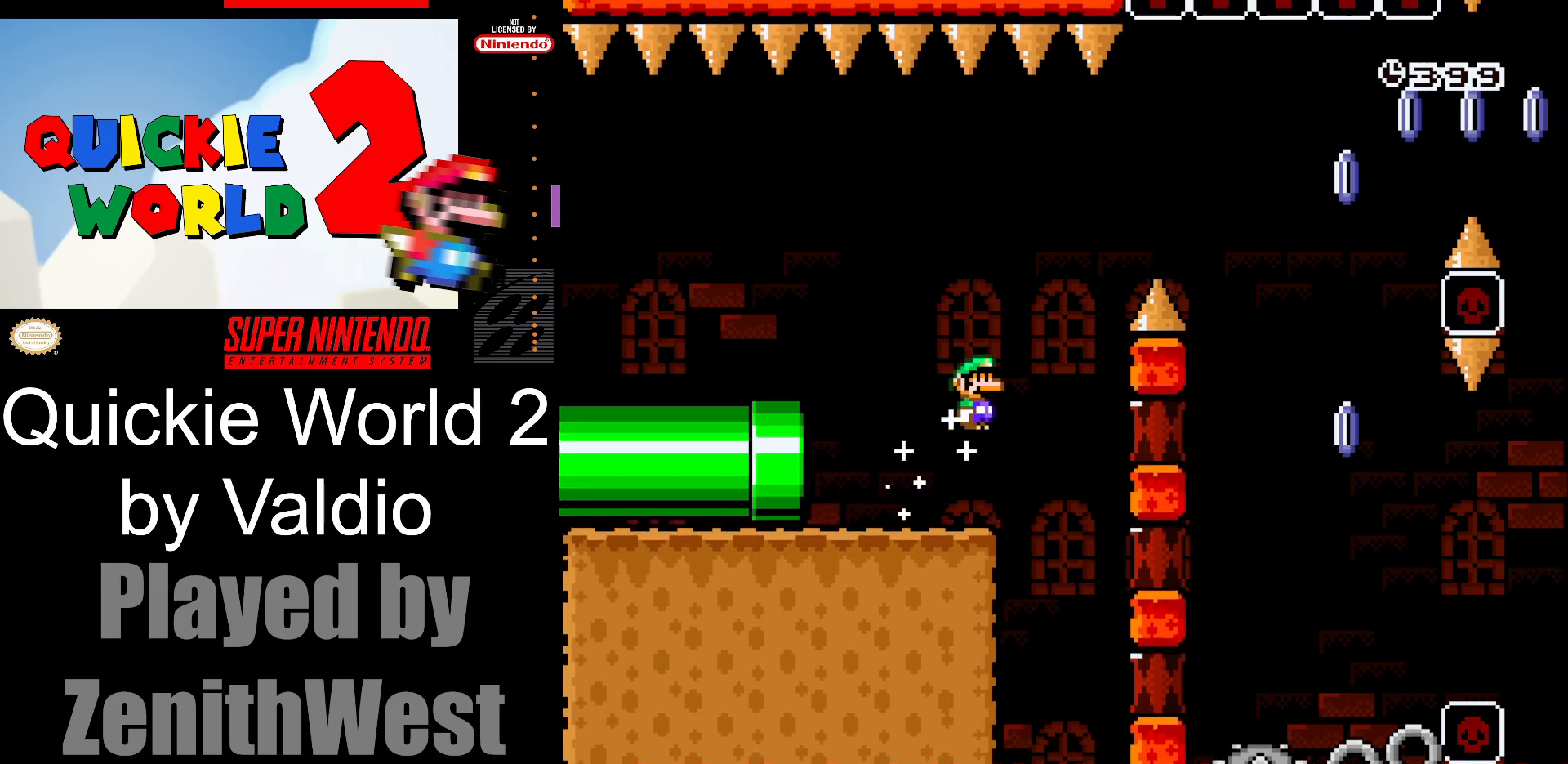
{"buttons": ["A", "X", "DPAD_RIGHT"], "events": []}
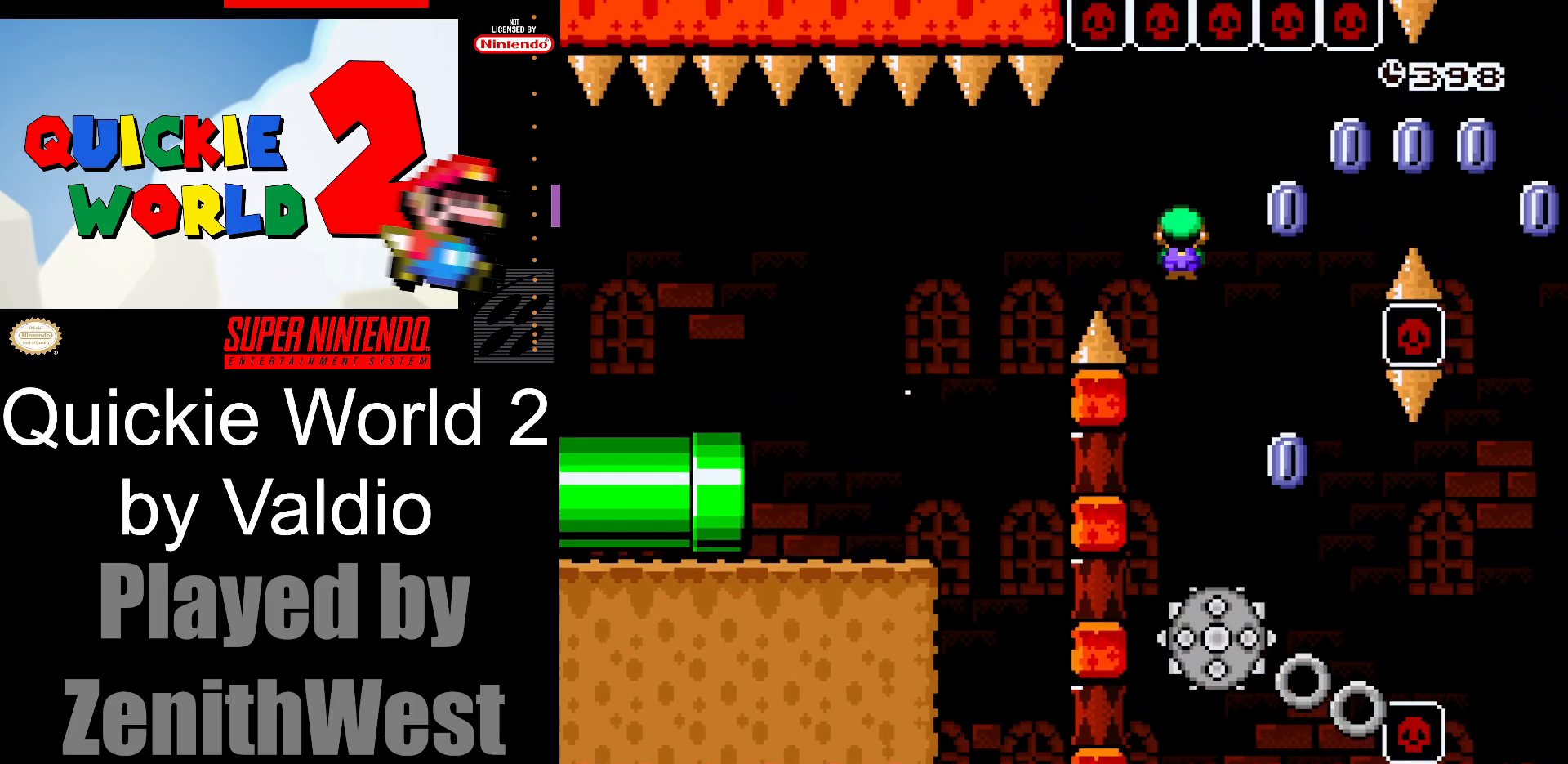
{"buttons": ["A", "X", "DPAD_RIGHT"], "events": [[33, "DPAD_RIGHT", "up"], [117, "DPAD_LEFT", "down"], [250, "DPAD_LEFT", "up"], [300, "DPAD_RIGHT", "down"]]}
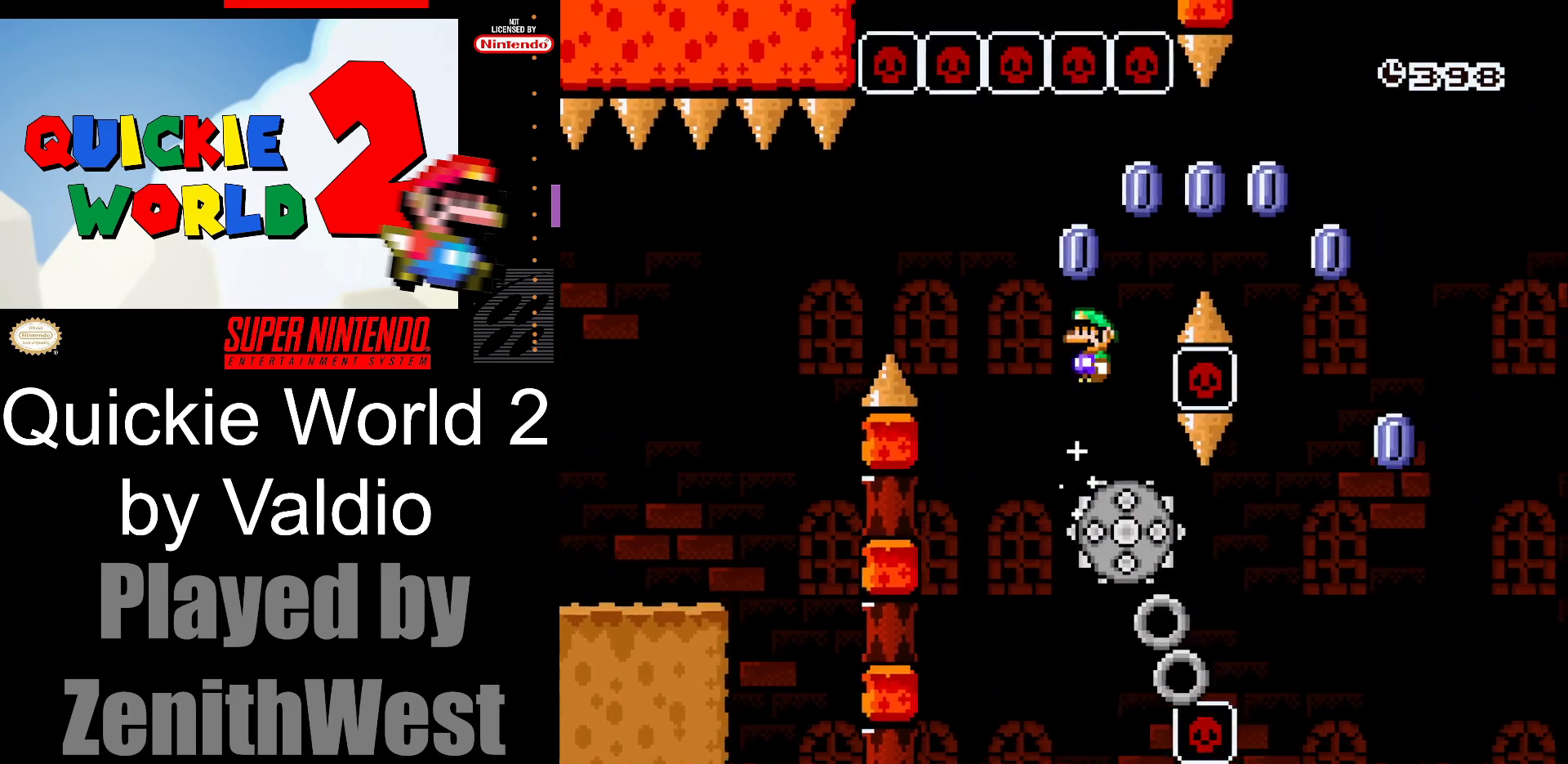
{"buttons": ["X", "DPAD_LEFT"], "events": [[367, "A", "up"], [433, "DPAD_RIGHT", "up"], [483, "DPAD_LEFT", "down"]]}
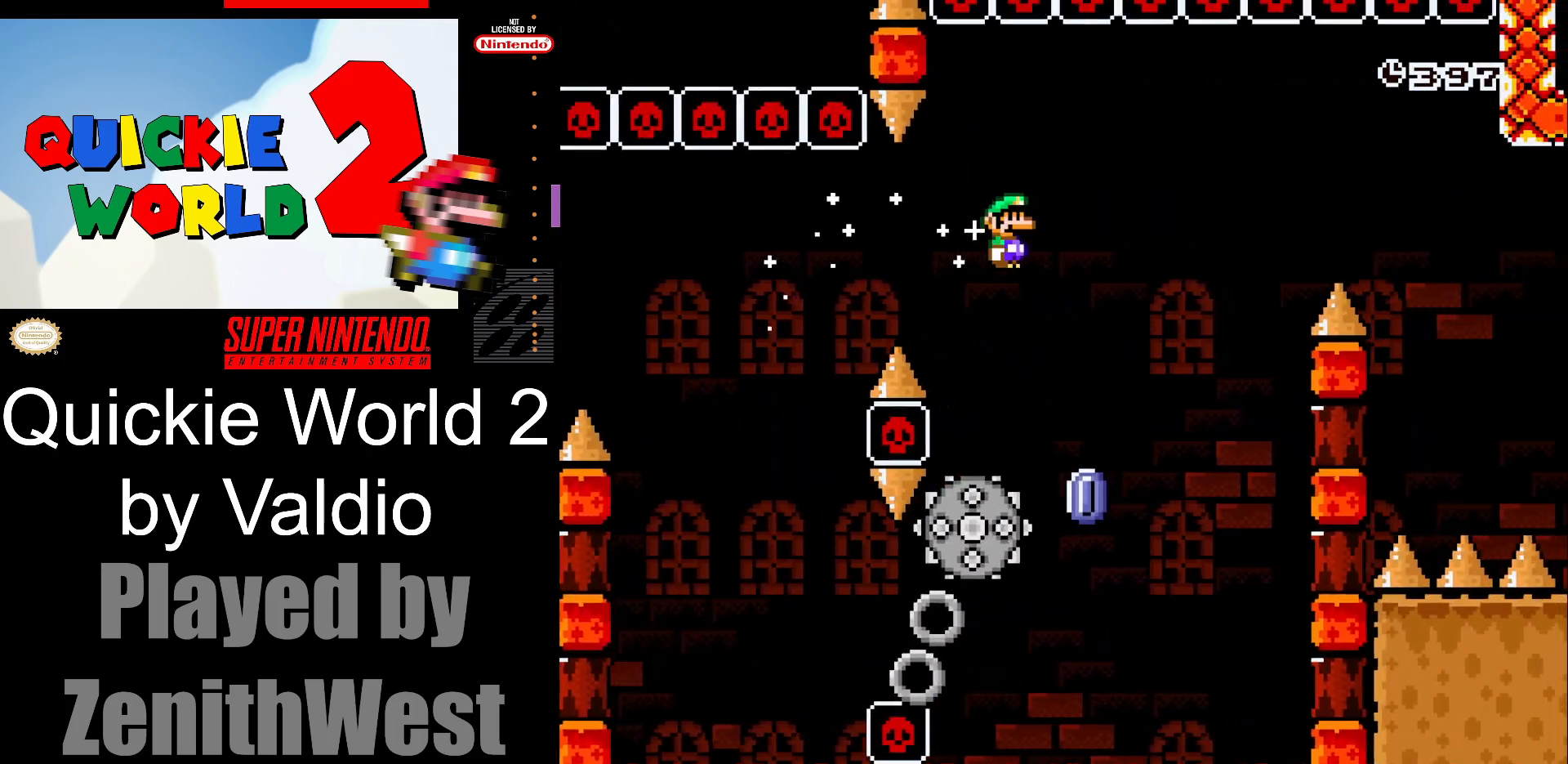
{"buttons": ["A", "X", "DPAD_RIGHT"], "events": [[33, "A", "down"], [67, "DPAD_UP", "down"], [83, "DPAD_LEFT", "up"], [117, "DPAD_RIGHT", "down"], [117, "DPAD_UP", "up"]]}
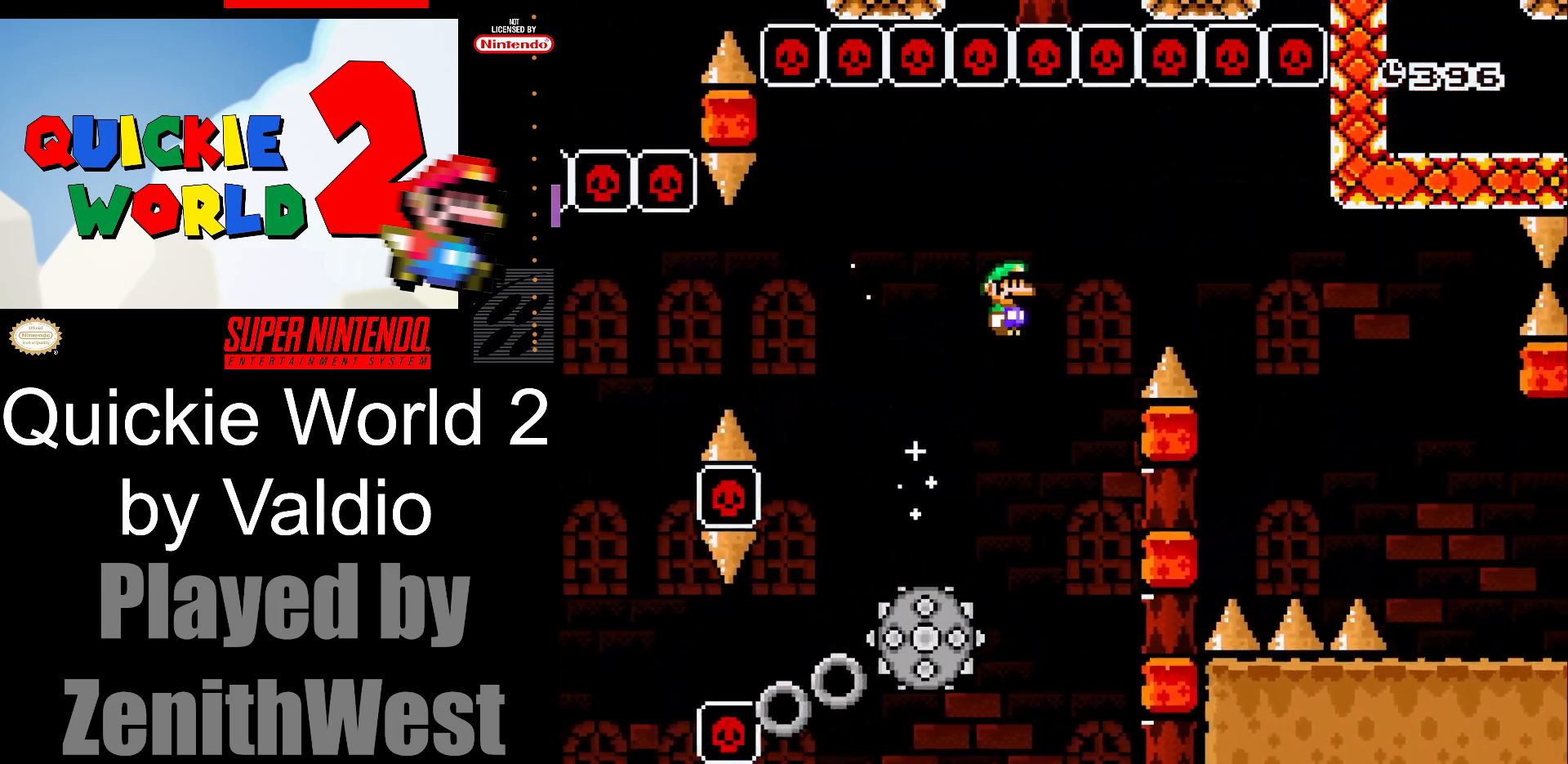
{"buttons": ["X", "DPAD_RIGHT"], "events": [[267, "A", "up"]]}
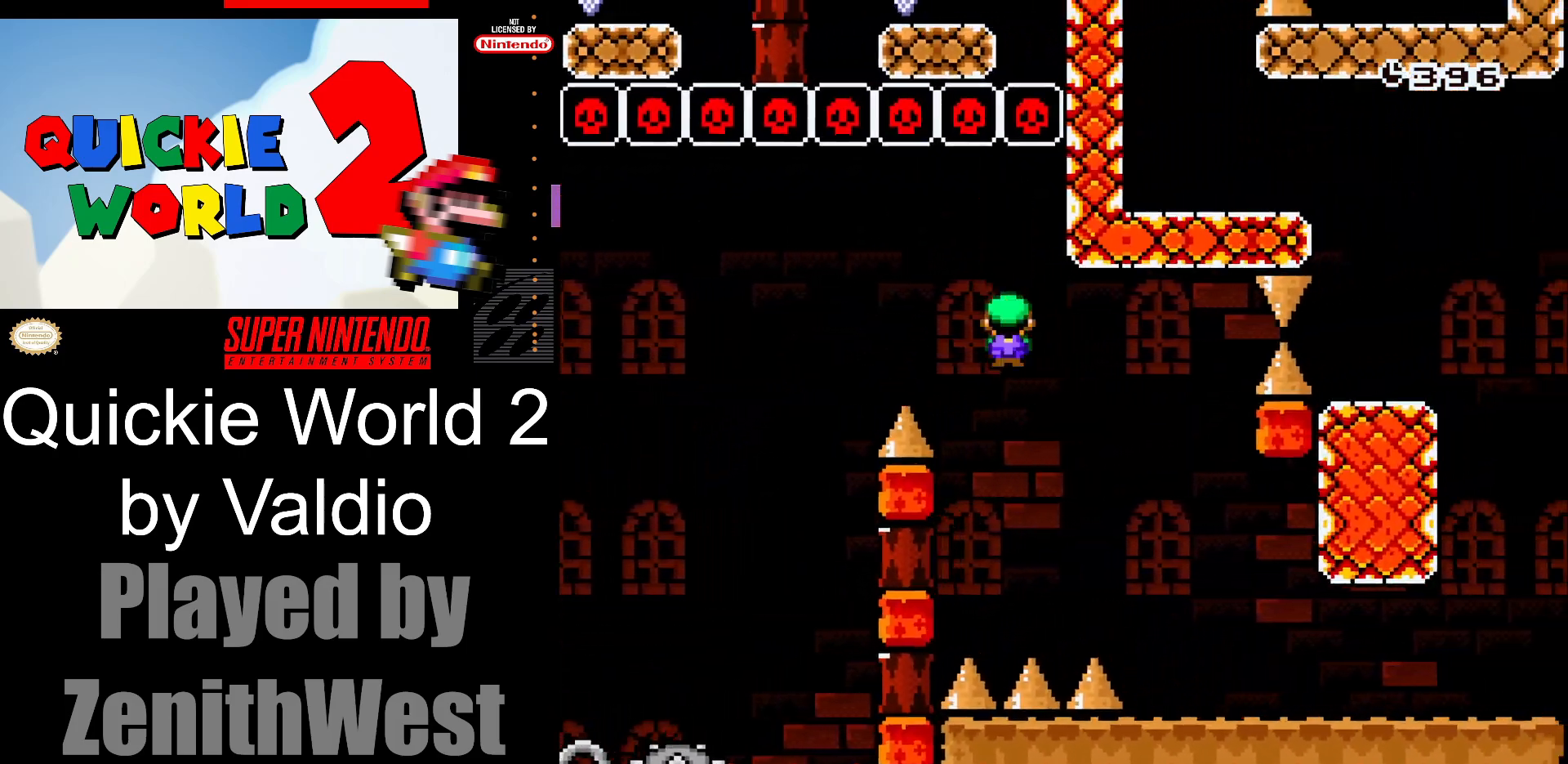
{"buttons": ["X", "DPAD_RIGHT"], "events": []}
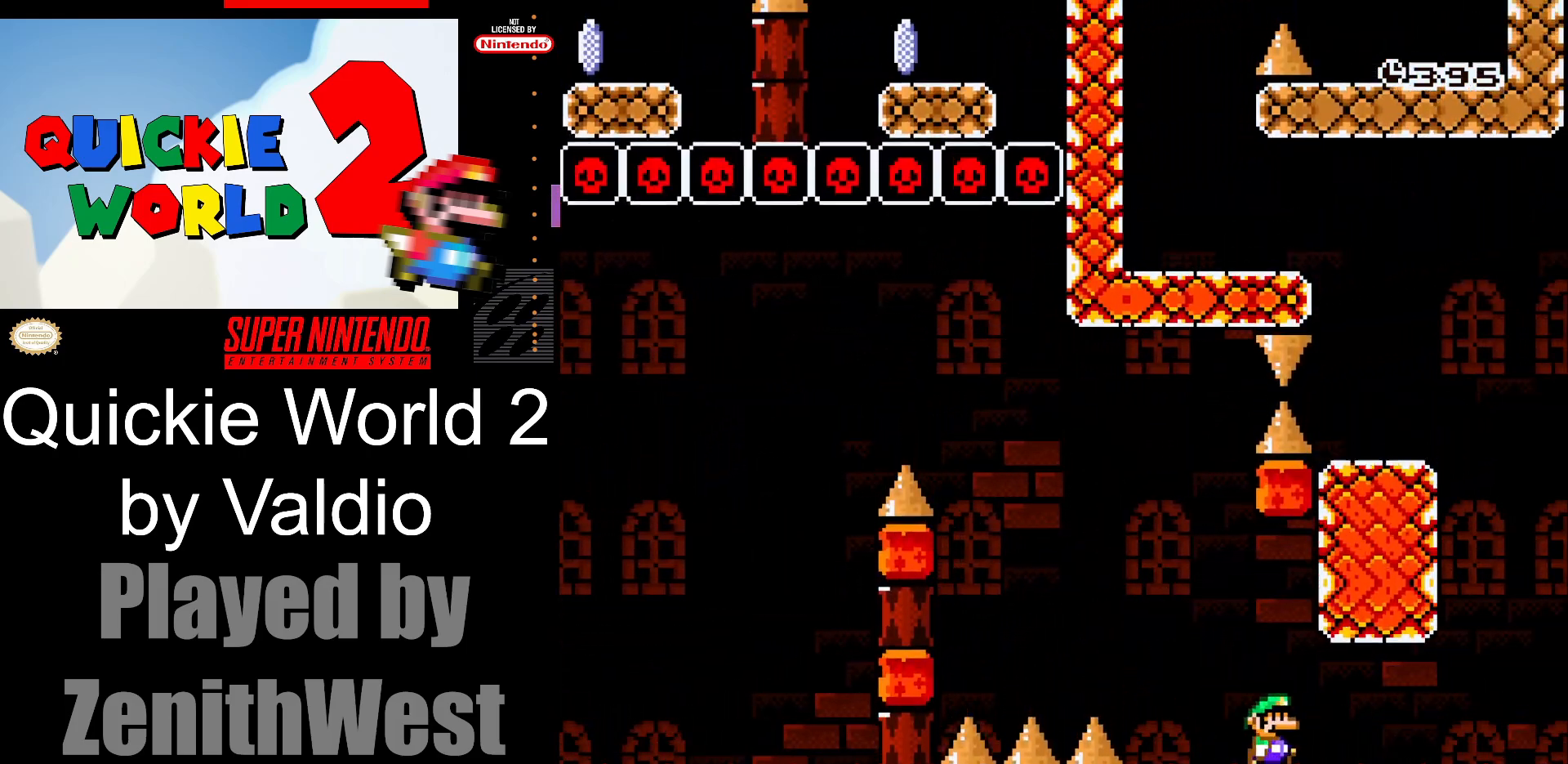
{"buttons": ["A", "X", "DPAD_LEFT"], "events": [[300, "A", "down"], [433, "DPAD_RIGHT", "up"], [467, "DPAD_LEFT", "down"]]}
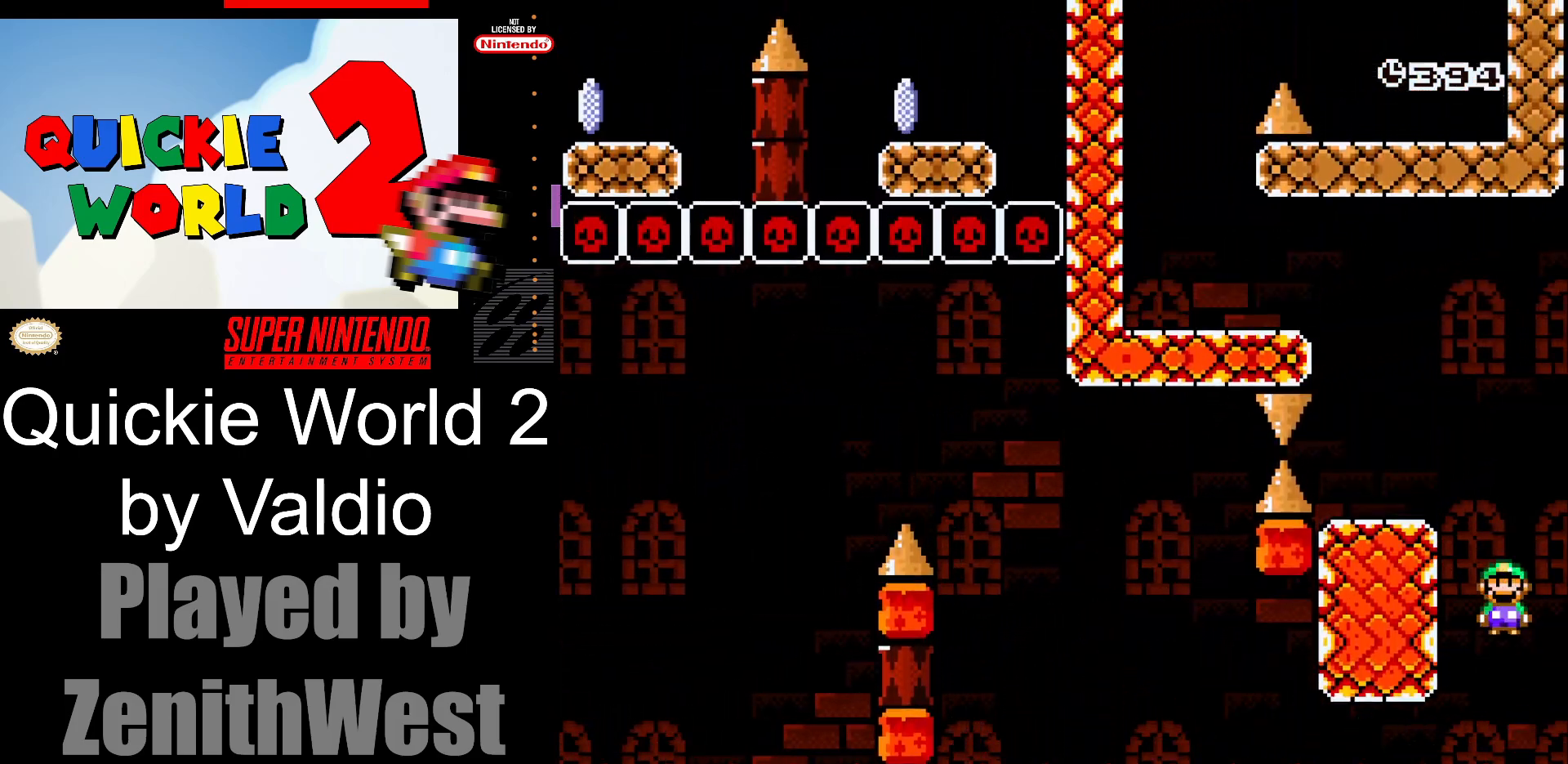
{"buttons": ["Y", "DPAD_RIGHT"], "events": [[317, "A", "up"], [350, "DPAD_LEFT", "up"], [400, "DPAD_RIGHT", "down"], [417, "X", "up"], [467, "Y", "down"]]}
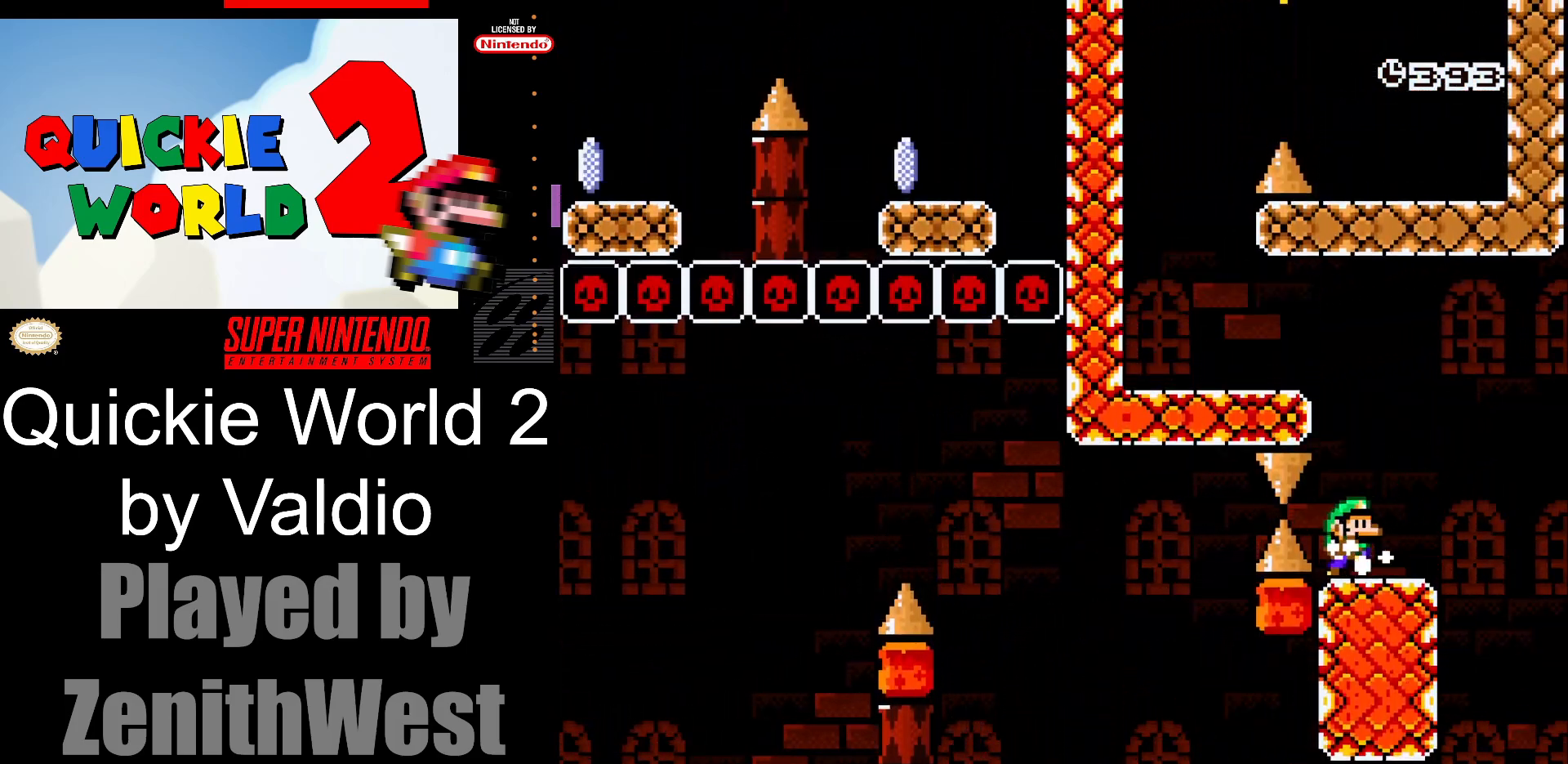
{"buttons": ["Y", "DPAD_LEFT"], "events": [[17, "B", "down"], [50, "DPAD_LEFT", "down"], [50, "DPAD_RIGHT", "up"], [50, "DPAD_UP", "down"], [67, "DPAD_UP", "up"], [233, "B", "up"]]}
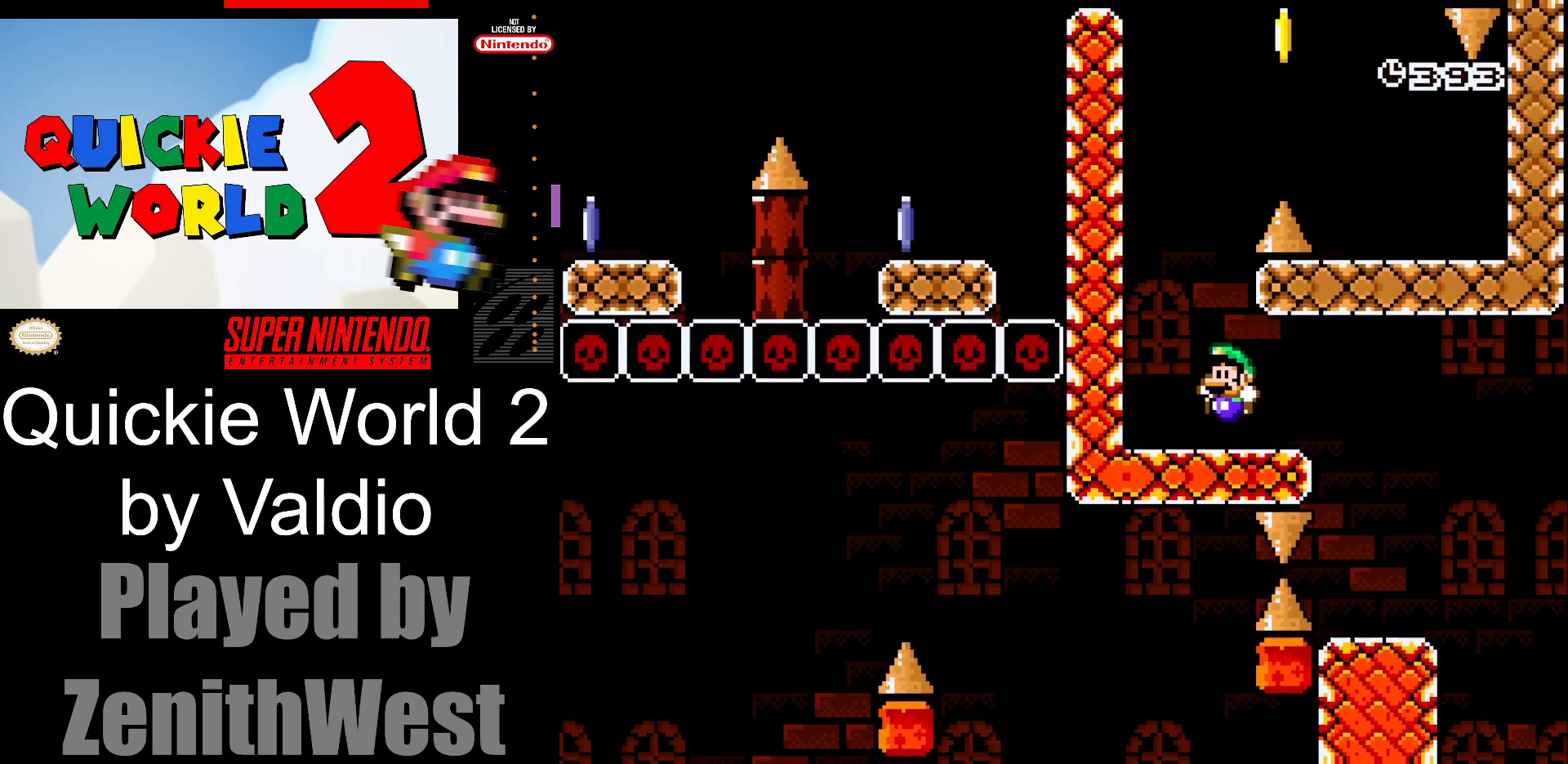
{"buttons": ["B", "Y", "DPAD_RIGHT"], "events": [[67, "DPAD_LEFT", "up"], [117, "DPAD_RIGHT", "down"], [133, "B", "down"]]}